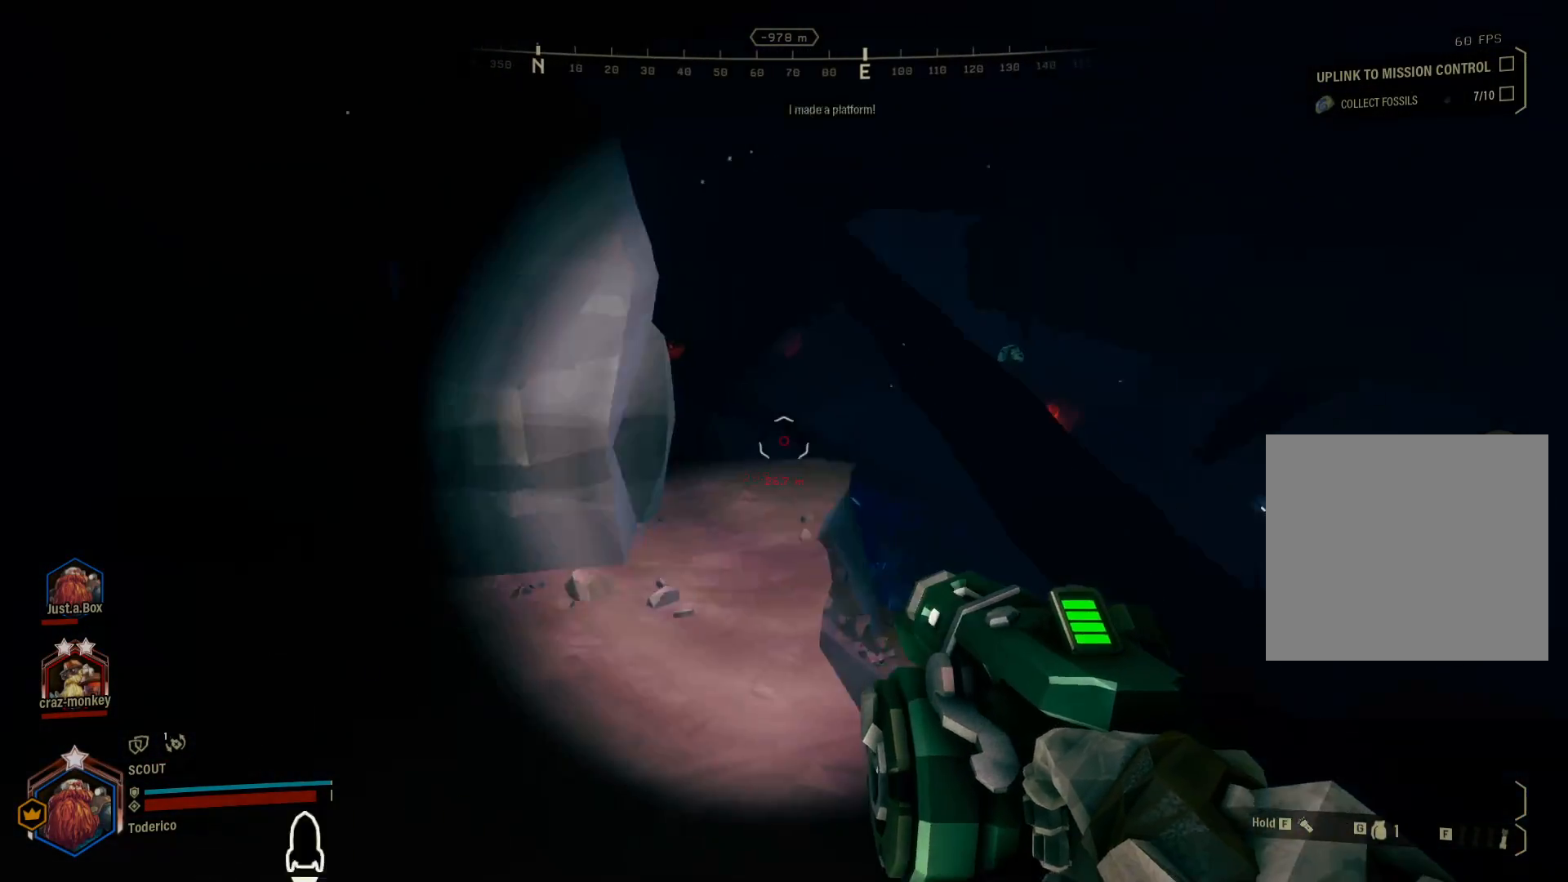
Gameplay with keyboard; each line is a JSON object with the keys held at the frame after it. "events" lists presses ("down") and releases ("up") of "1", "2", "3", "4", "5", "a", "alt", "b", "c", "ctrl", "d", "e", "f", "g", "q", "r", "s", "shift", "space", "t", "tab", "v", "w", "x" and "z" between this image and that frame as [ms after this image, input, new state], when the widget could be followed in between. No other keys are recorded. Mouse input is not recorded.
{"keys": ["ctrl"], "events": [[183, "ctrl", "down"], [200, "w", "up"]]}
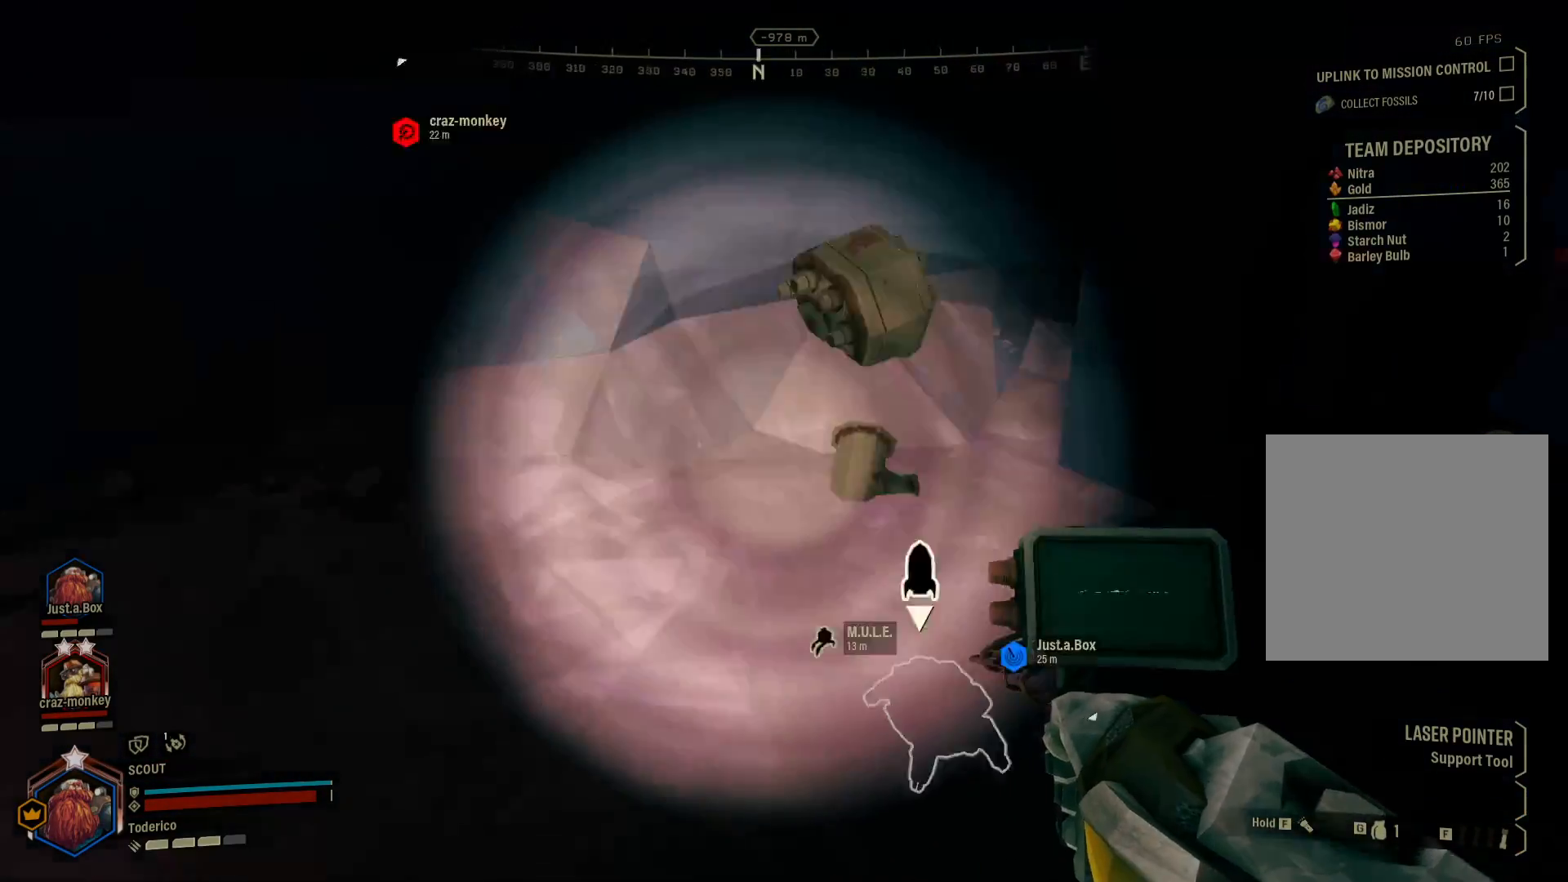
{"keys": ["ctrl"], "events": [[33, "d", "down"], [400, "d", "up"]]}
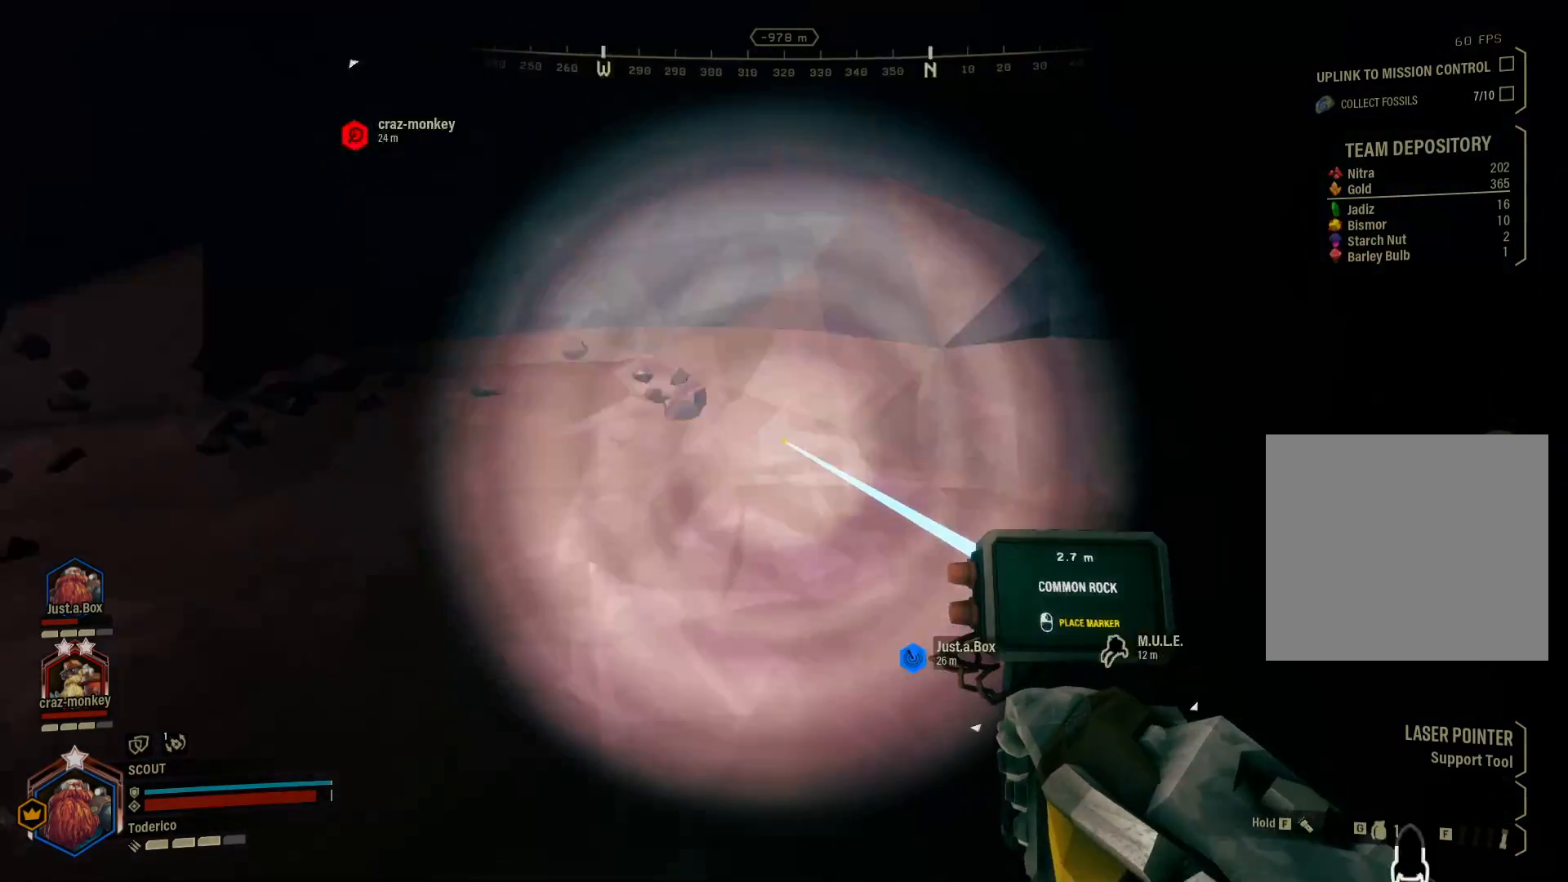
{"keys": ["ctrl", "d"], "events": [[500, "d", "down"]]}
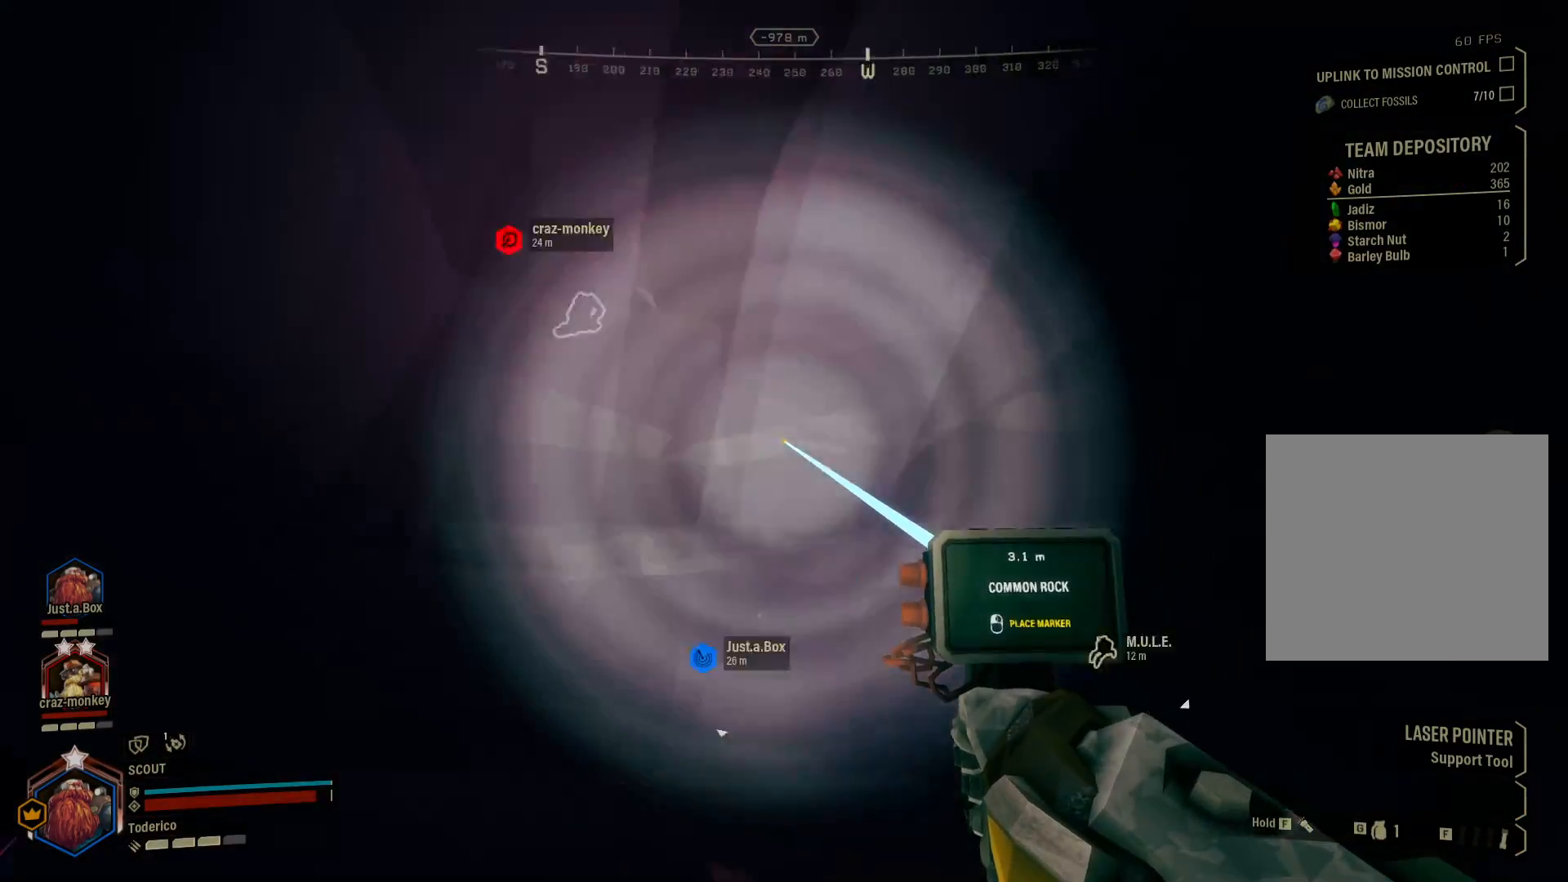
{"keys": ["ctrl"], "events": [[266, "d", "up"]]}
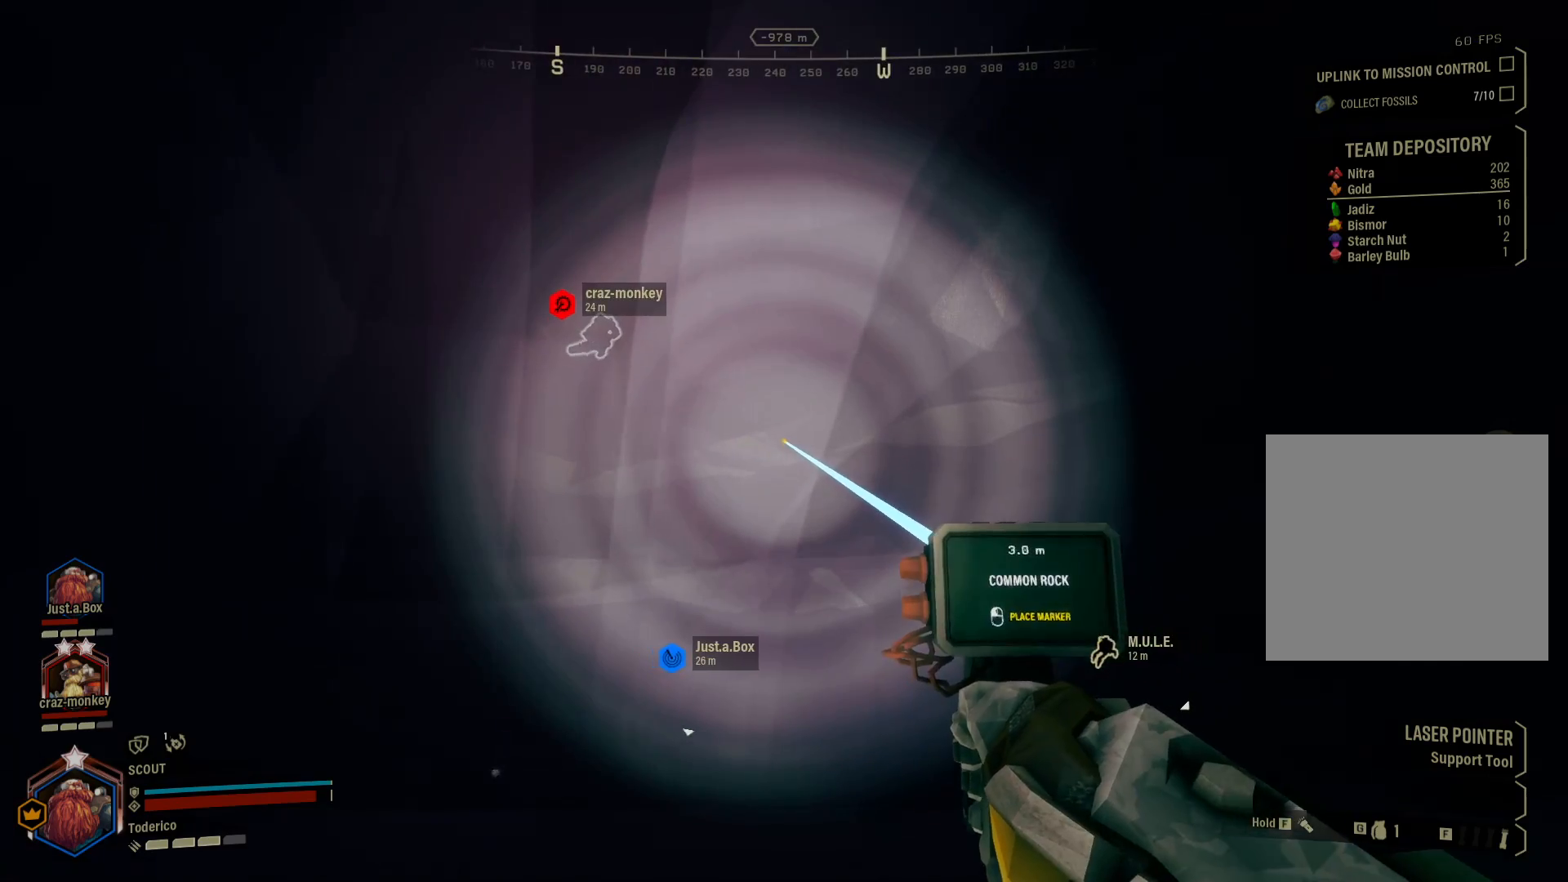
{"keys": ["ctrl"], "events": [[116, "d", "down"], [500, "d", "up"]]}
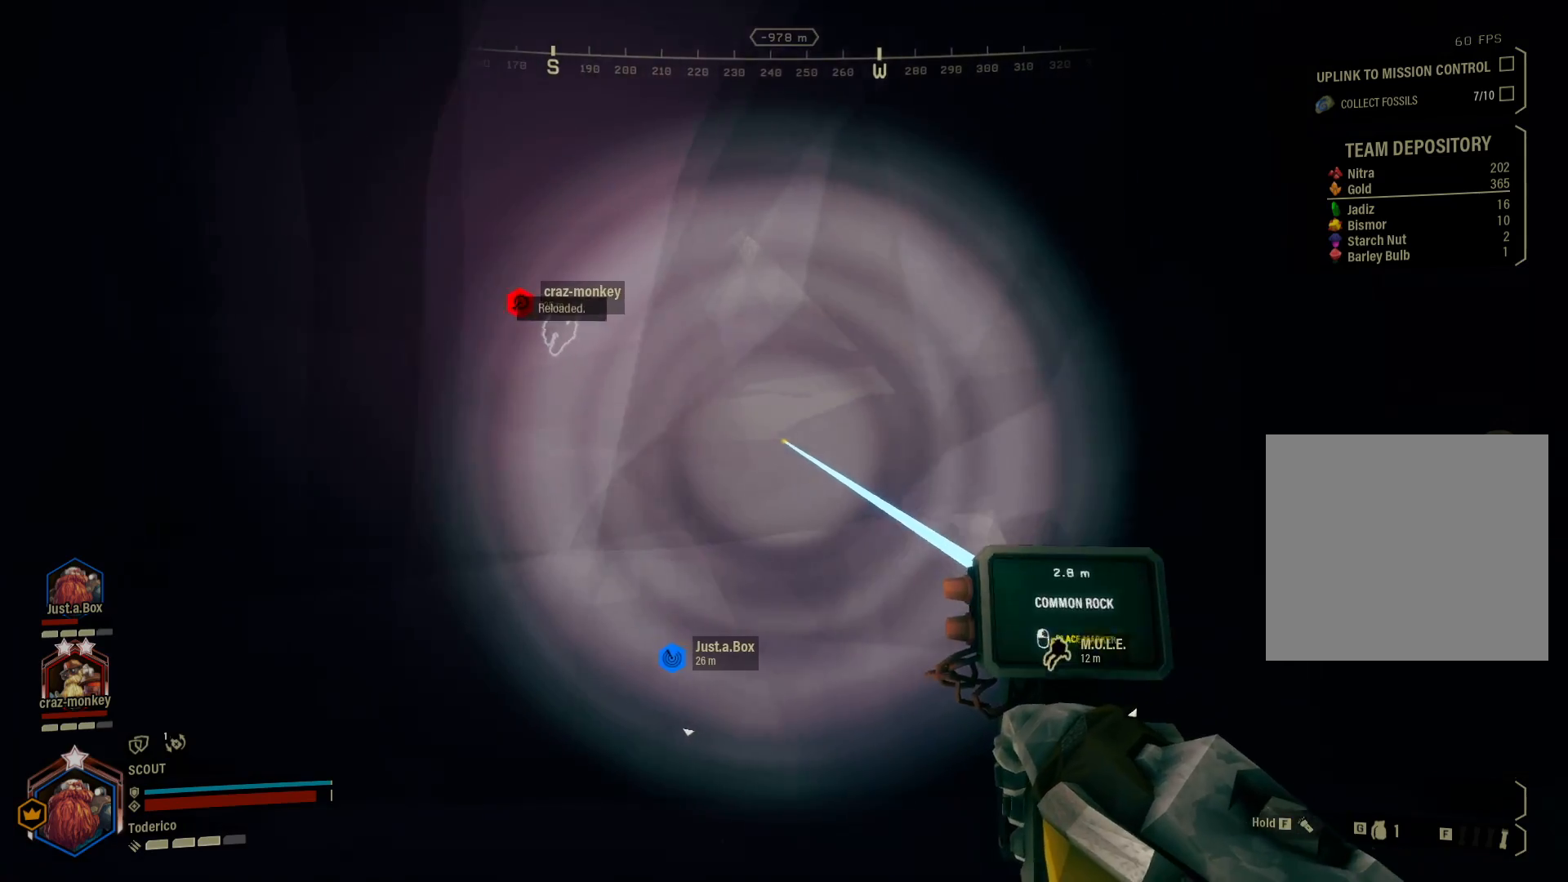
{"keys": ["f"], "events": [[466, "ctrl", "up"], [466, "f", "down"]]}
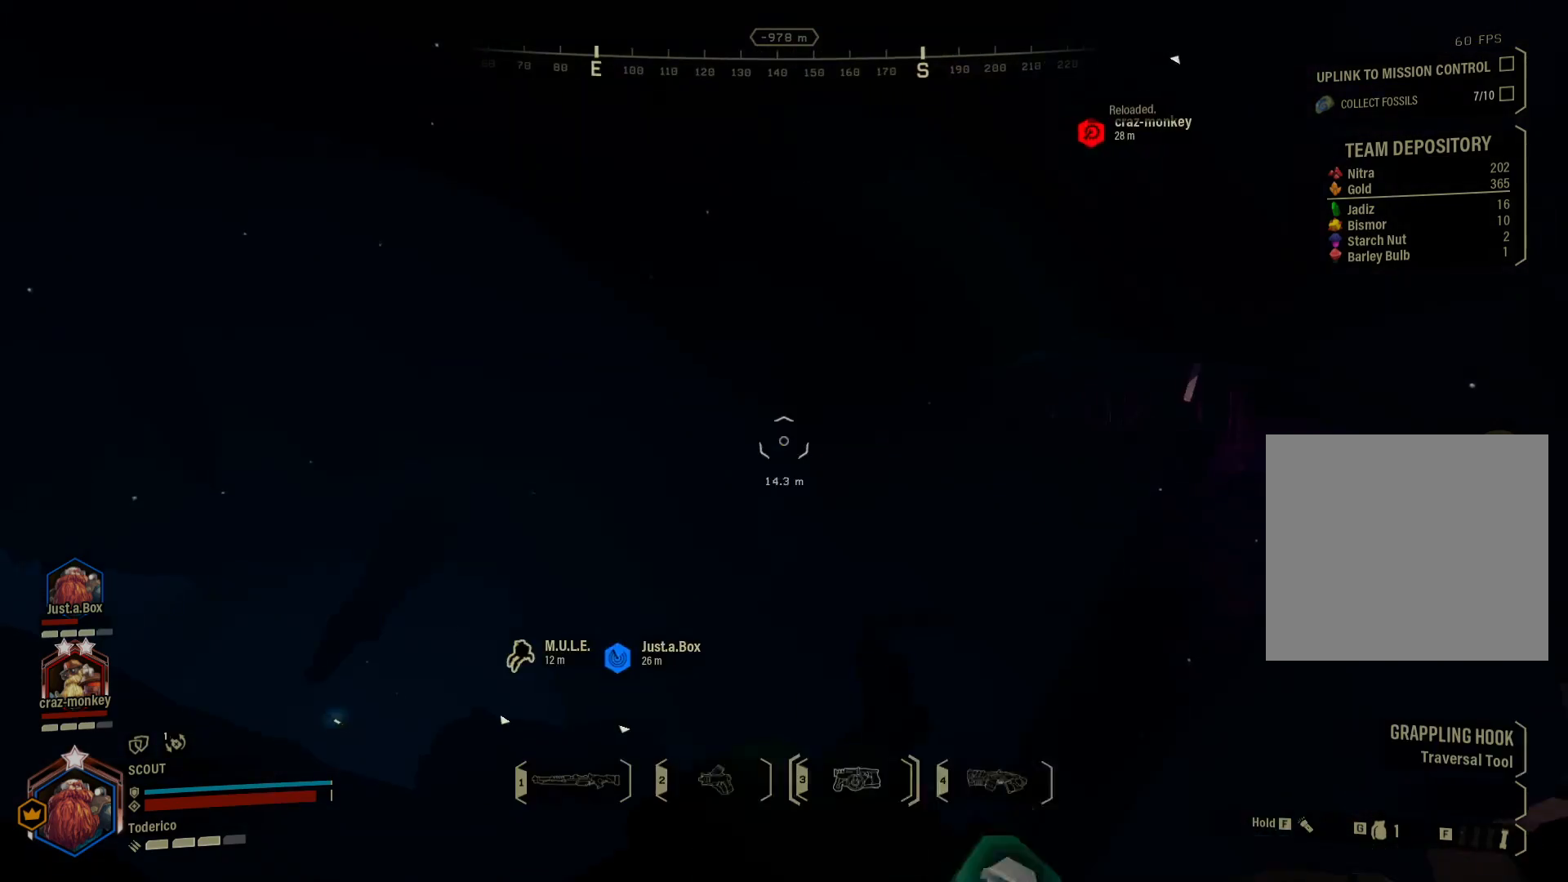
{"keys": [], "events": [[100, "f", "up"]]}
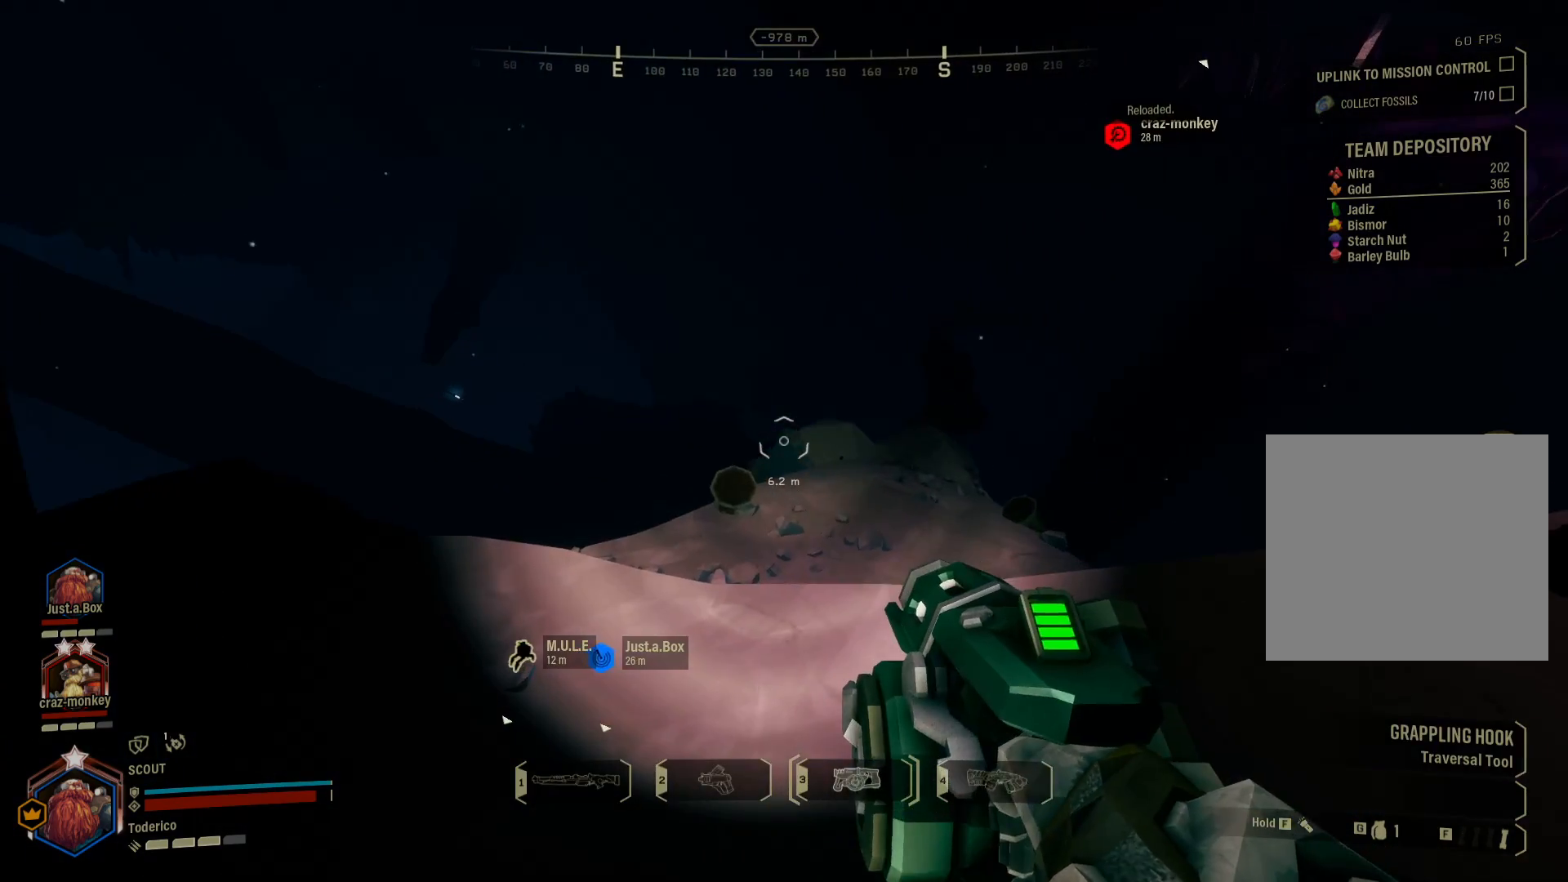
{"keys": ["w"], "events": [[333, "w", "down"]]}
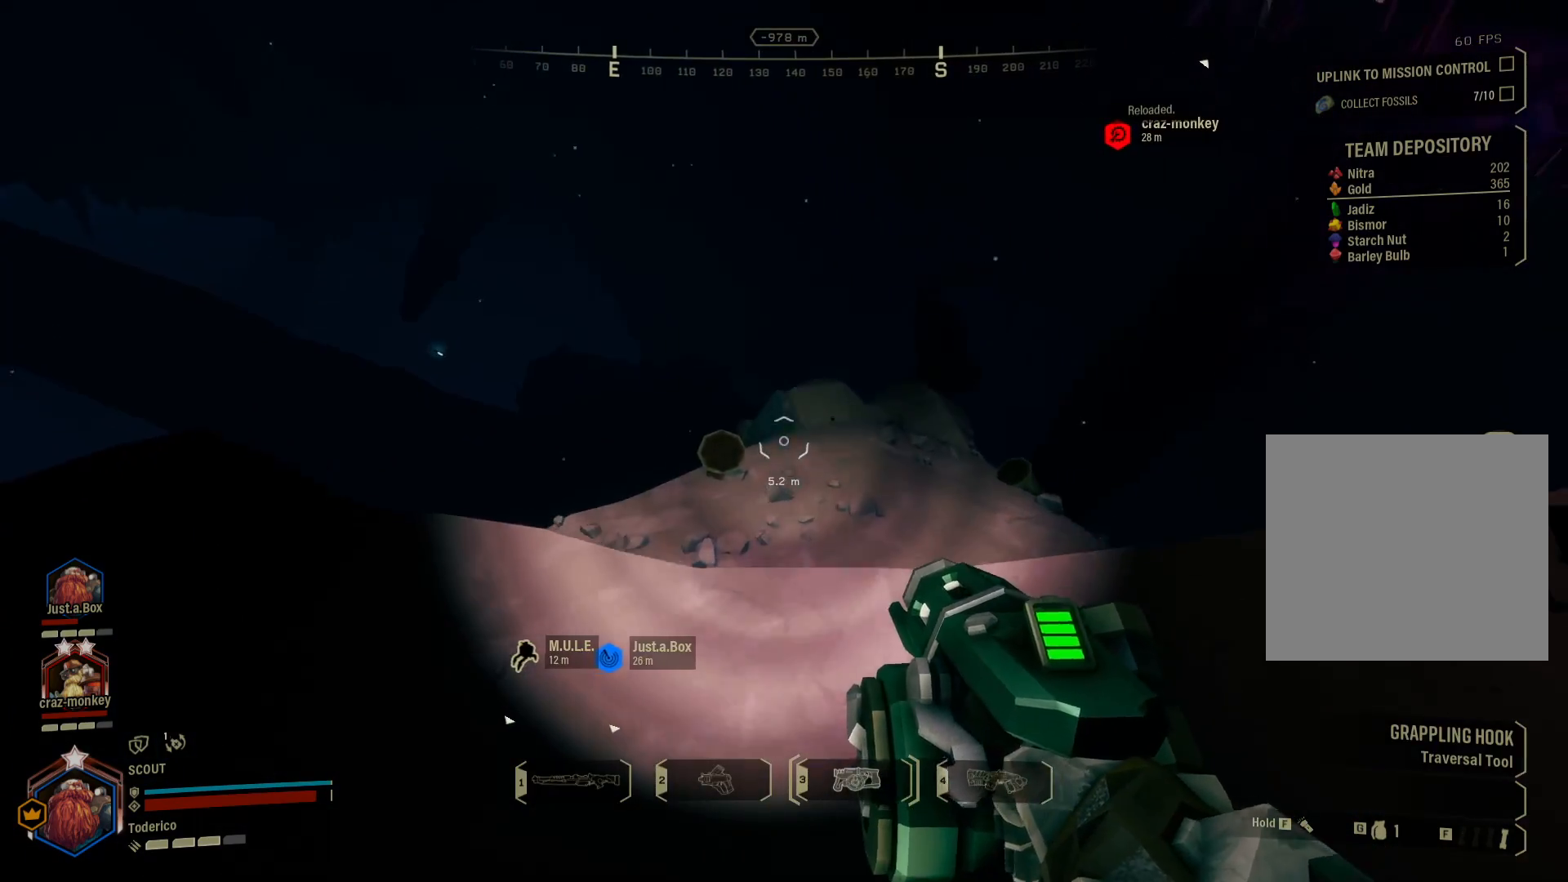
{"keys": [], "events": [[16, "f", "down"], [83, "f", "up"], [433, "w", "up"]]}
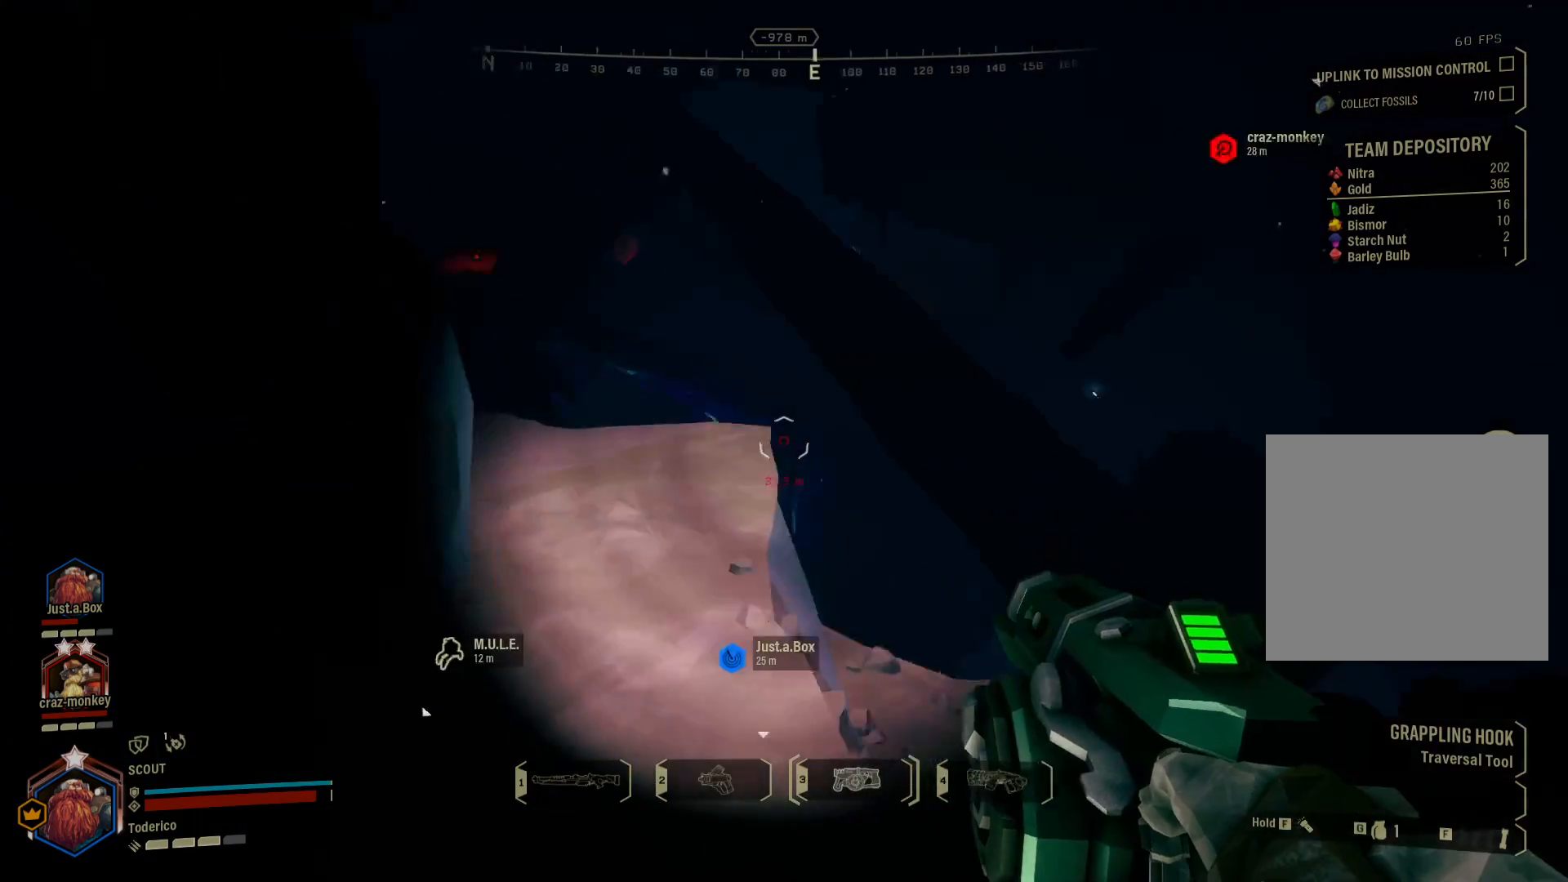
{"keys": ["a", "f"], "events": [[150, "a", "down"], [450, "f", "down"]]}
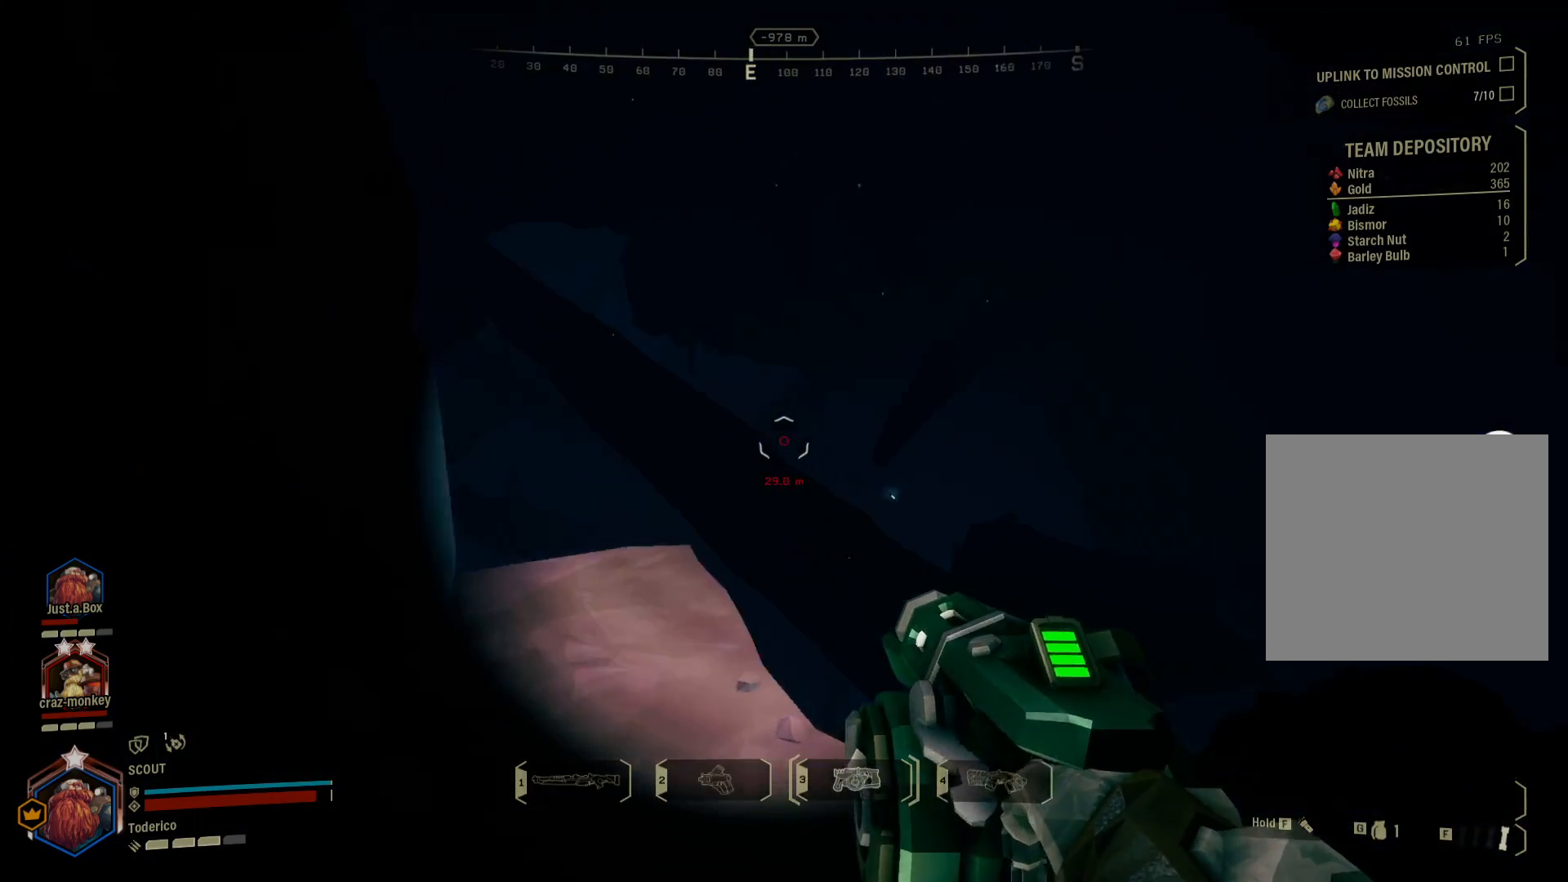
{"keys": ["w"], "events": [[83, "a", "up"], [83, "f", "up"], [216, "w", "down"]]}
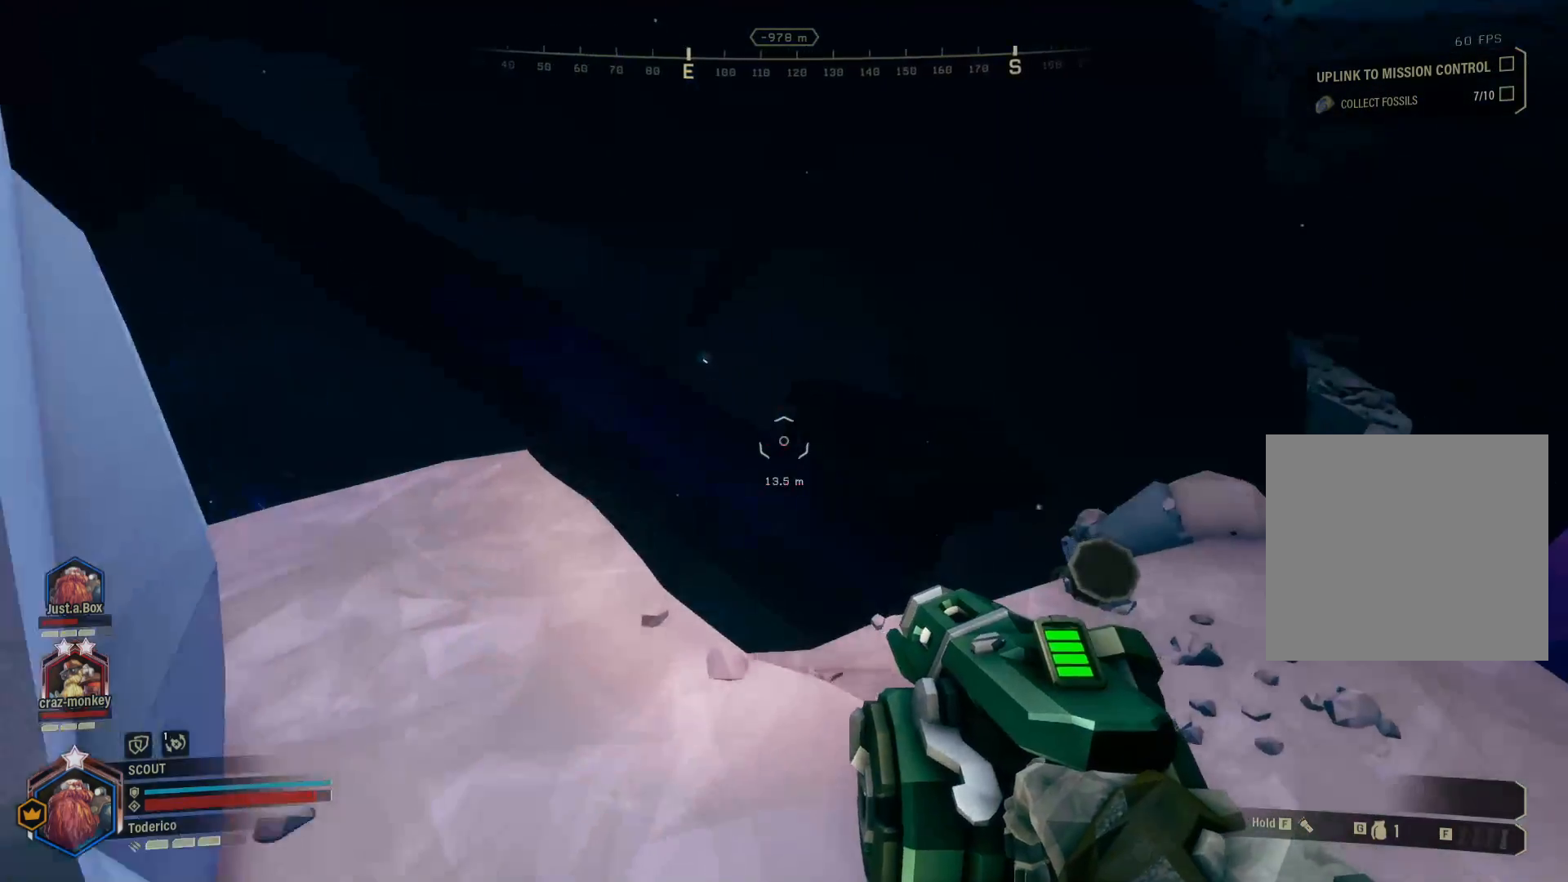
{"keys": ["d"], "events": [[166, "w", "up"], [350, "d", "down"]]}
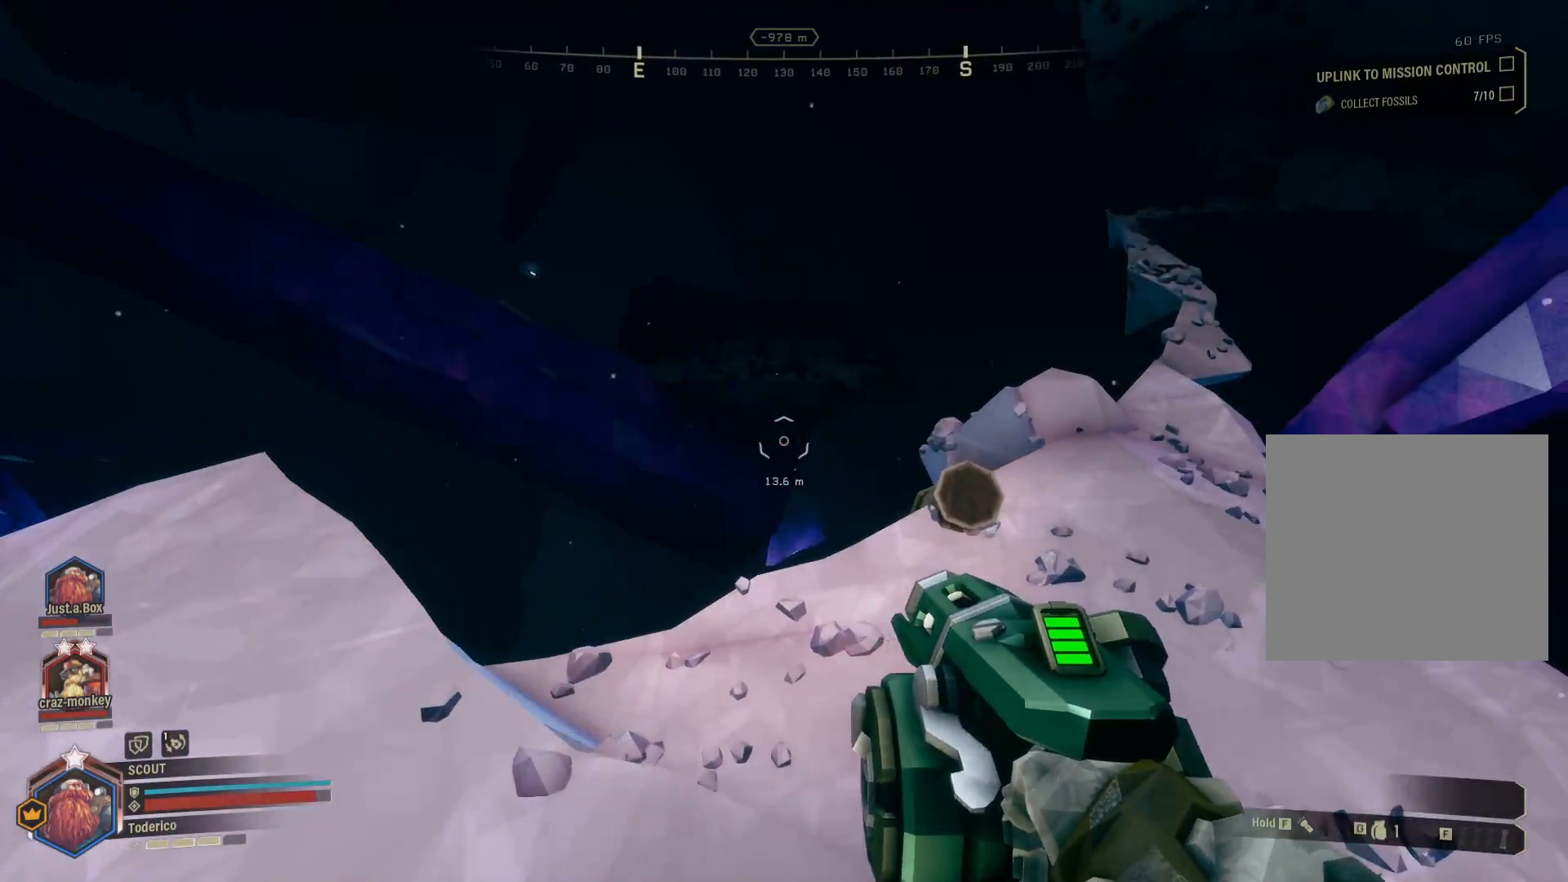
{"keys": [], "events": [[33, "d", "up"], [33, "w", "down"], [100, "w", "up"], [133, "4", "down"], [266, "4", "up"]]}
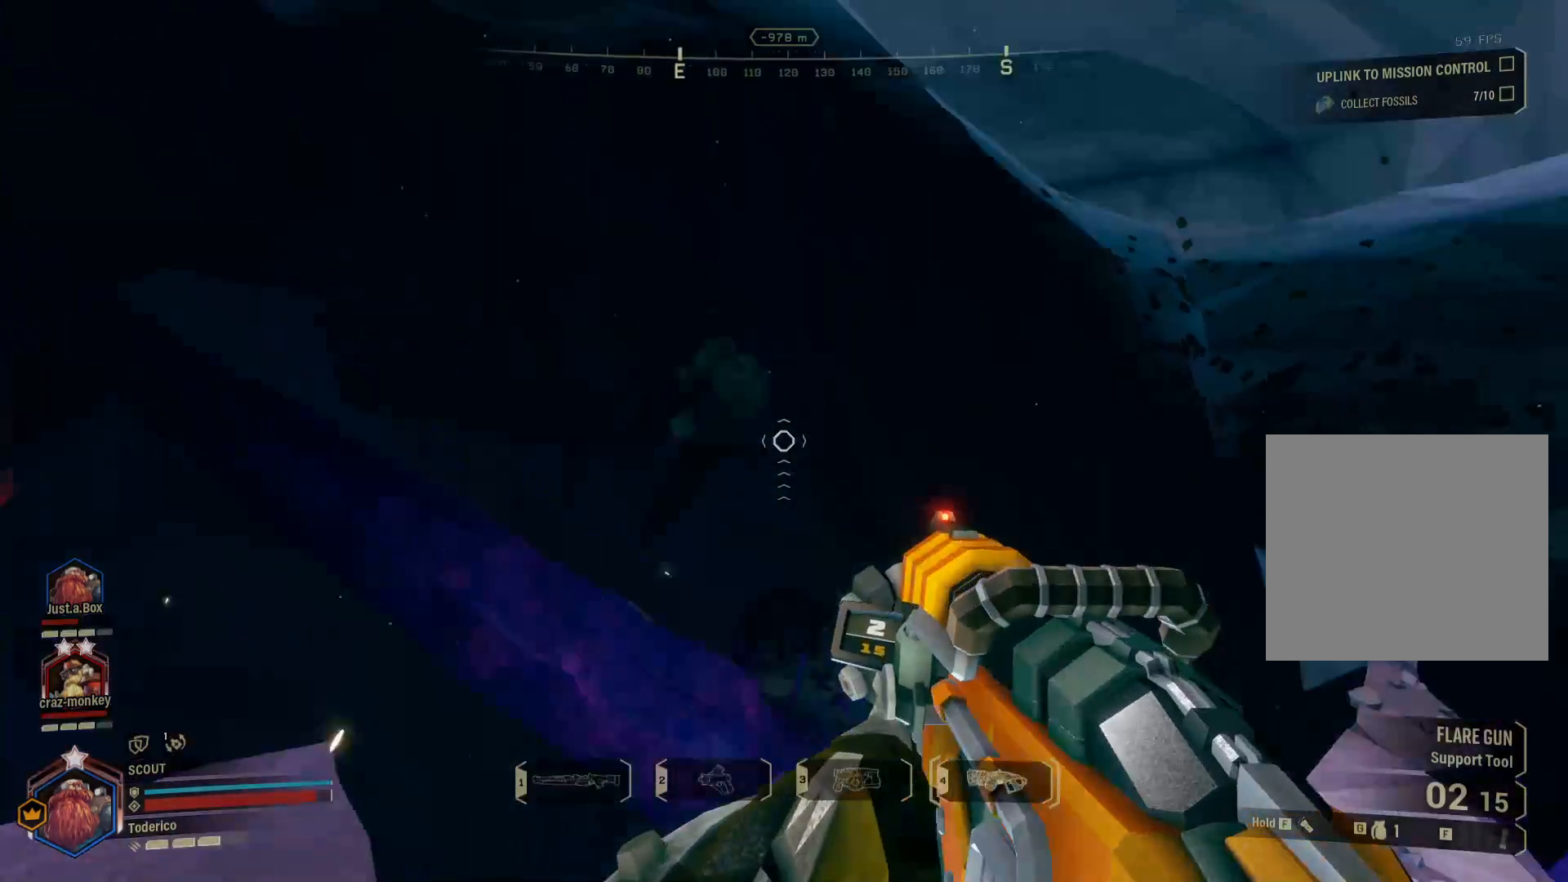
{"keys": ["d"], "events": [[200, "s", "down"], [383, "s", "up"], [433, "d", "down"]]}
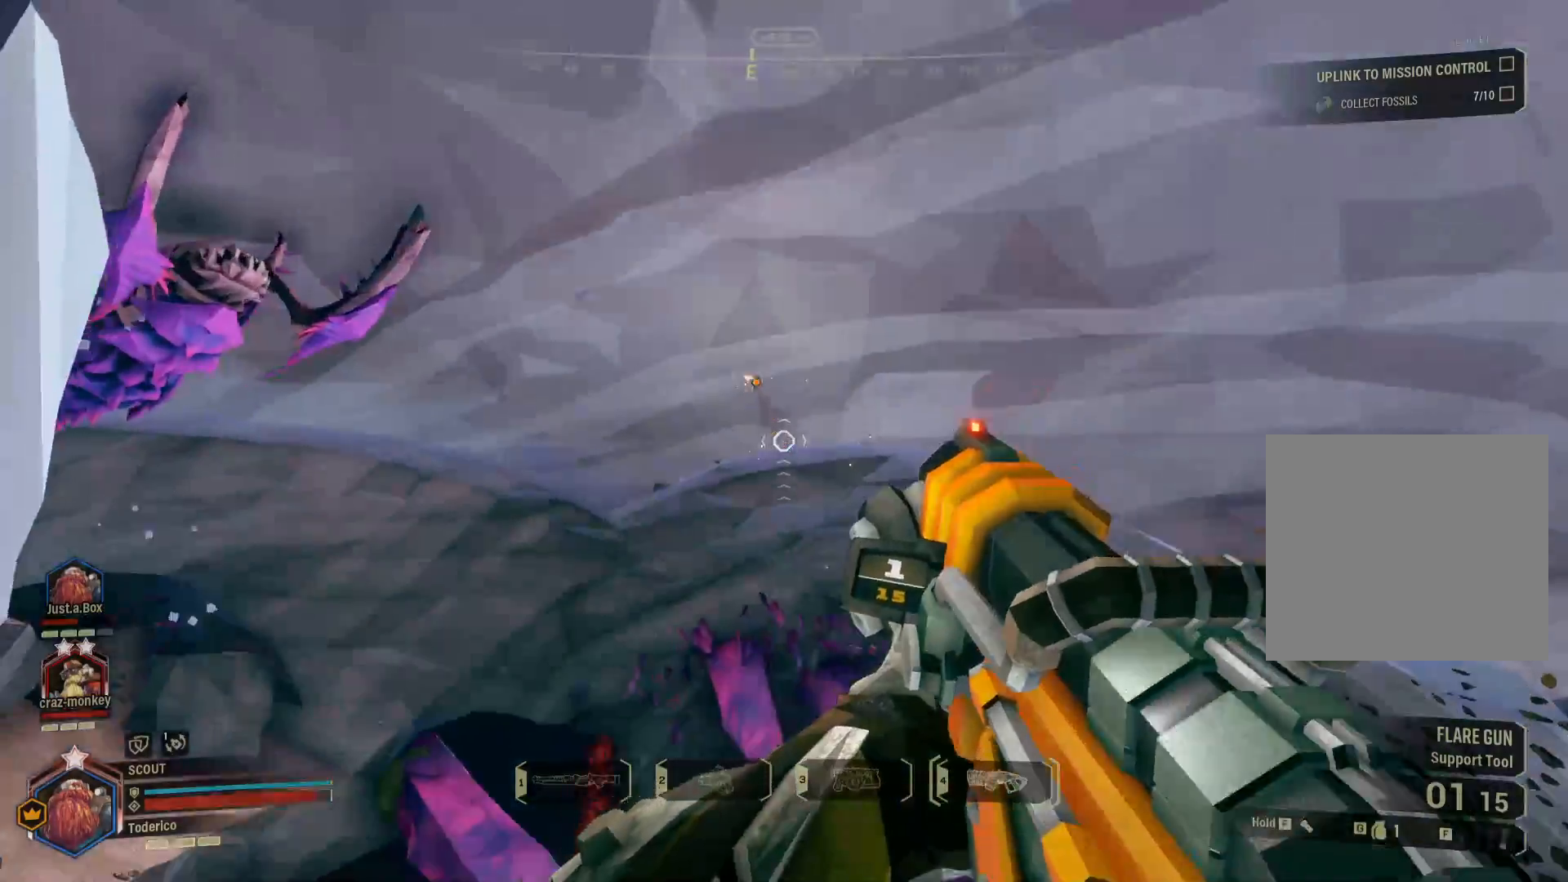
{"keys": ["d"], "events": []}
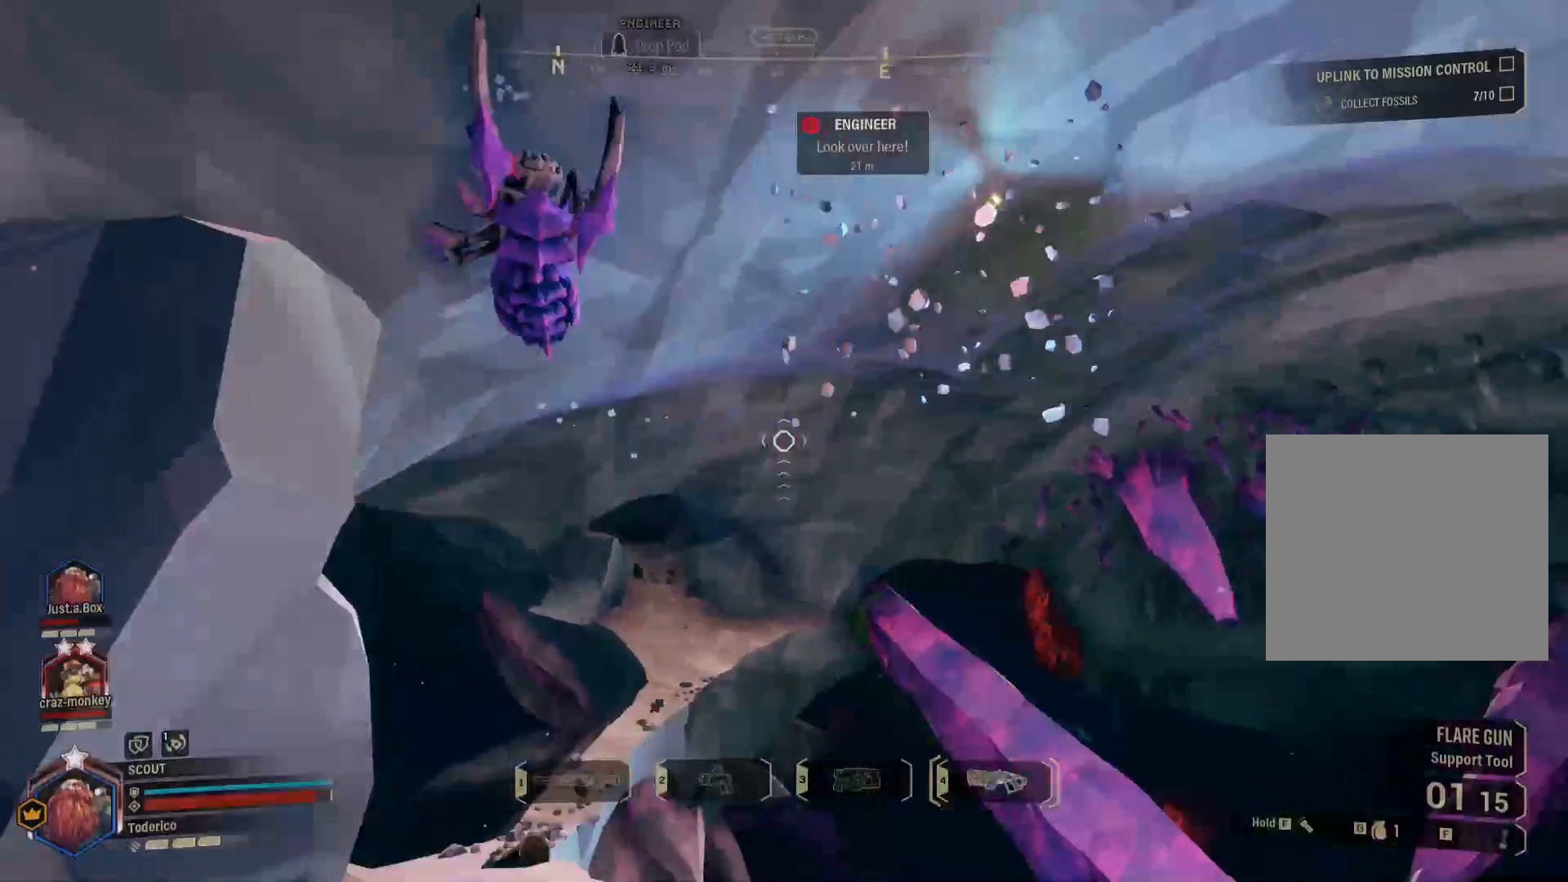
{"keys": ["a"], "events": [[66, "d", "up"], [316, "r", "down"], [383, "a", "down"], [400, "r", "up"]]}
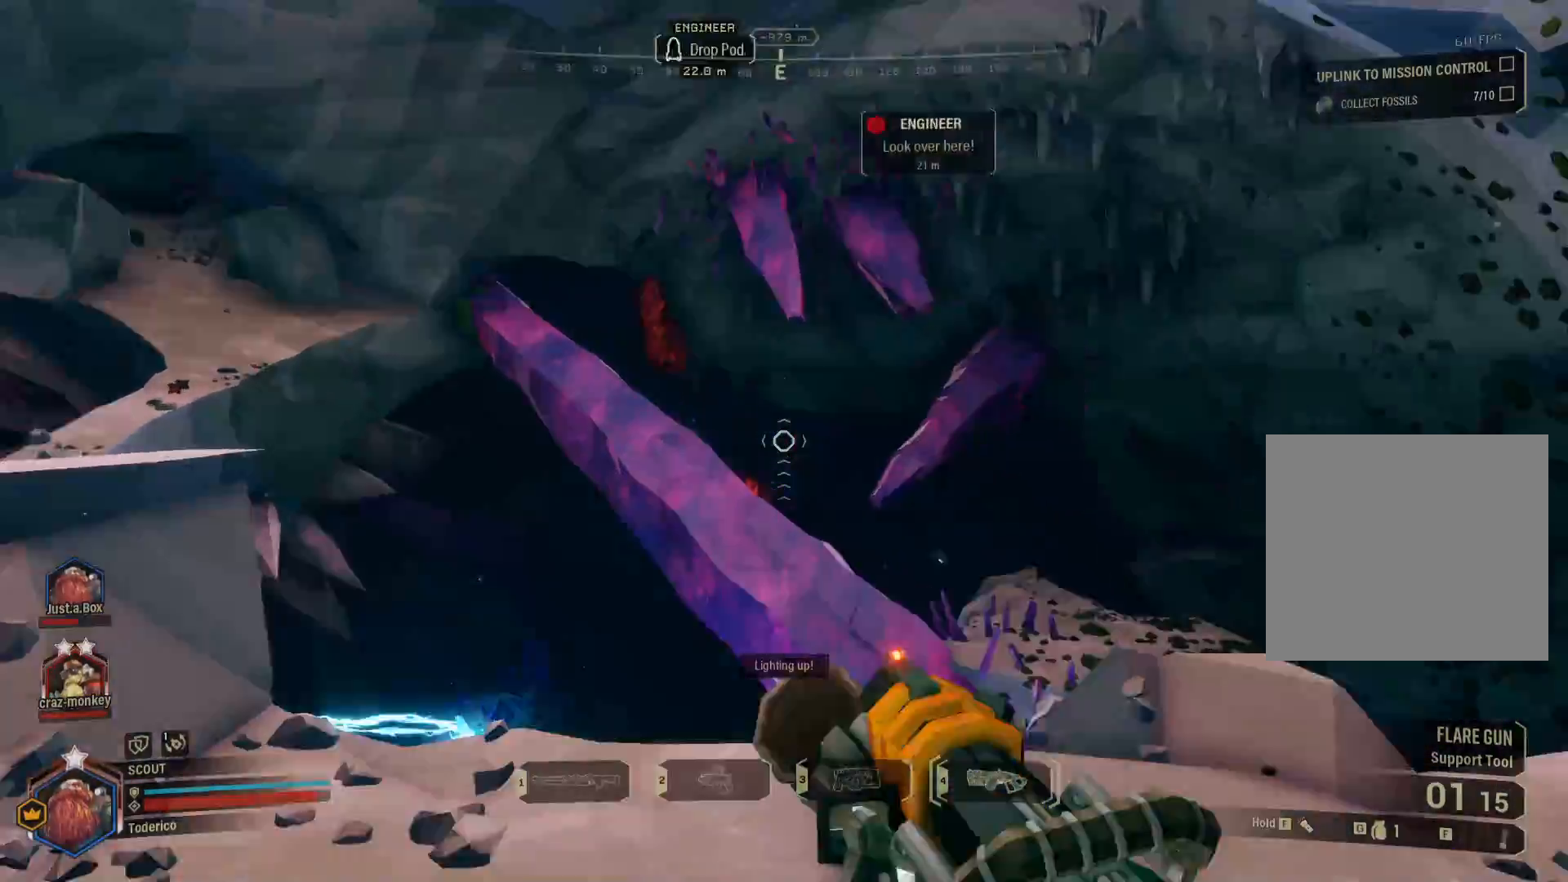
{"keys": [], "events": [[16, "w", "down"], [83, "r", "down"], [183, "r", "up"], [216, "w", "up"], [266, "a", "up"], [283, "r", "down"], [383, "r", "up"]]}
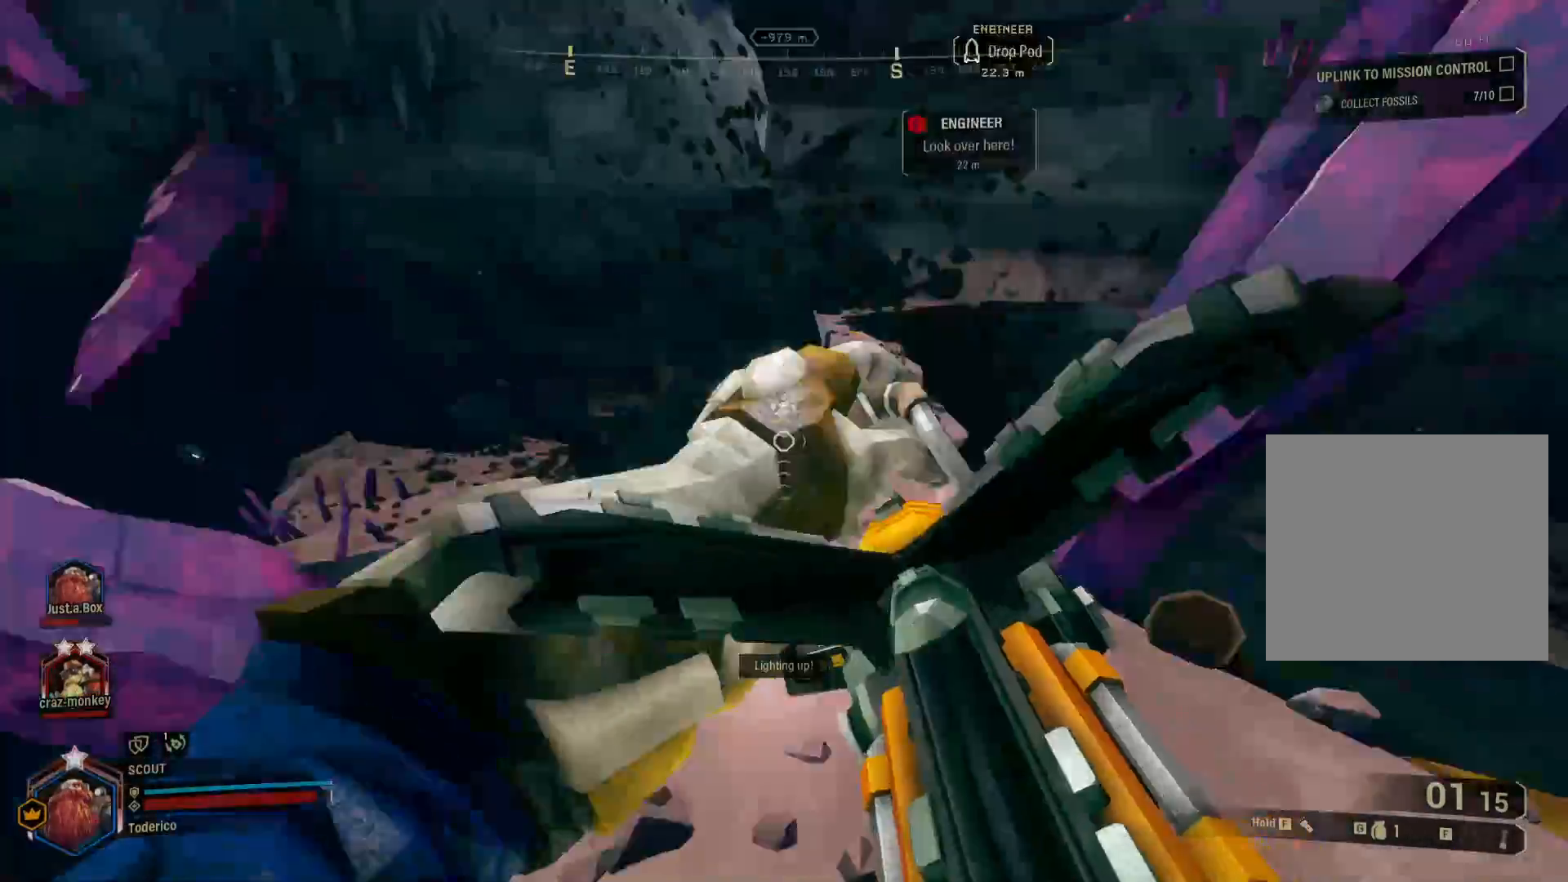
{"keys": ["w"], "events": [[50, "w", "down"], [266, "d", "down"], [416, "d", "up"]]}
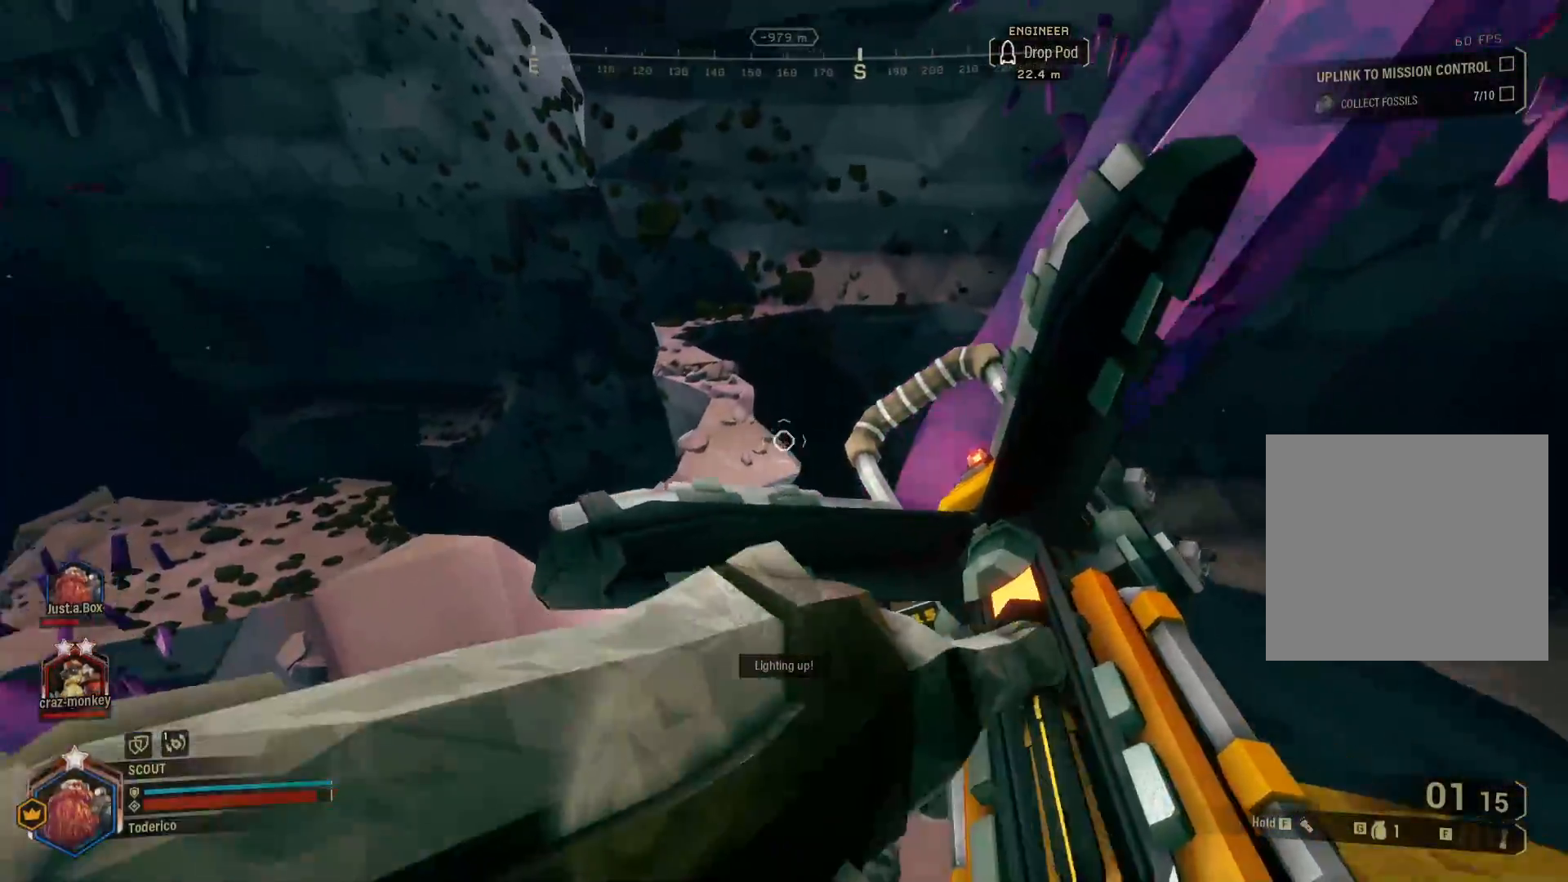
{"keys": [], "events": [[100, "a", "down"], [333, "w", "up"], [350, "a", "up"]]}
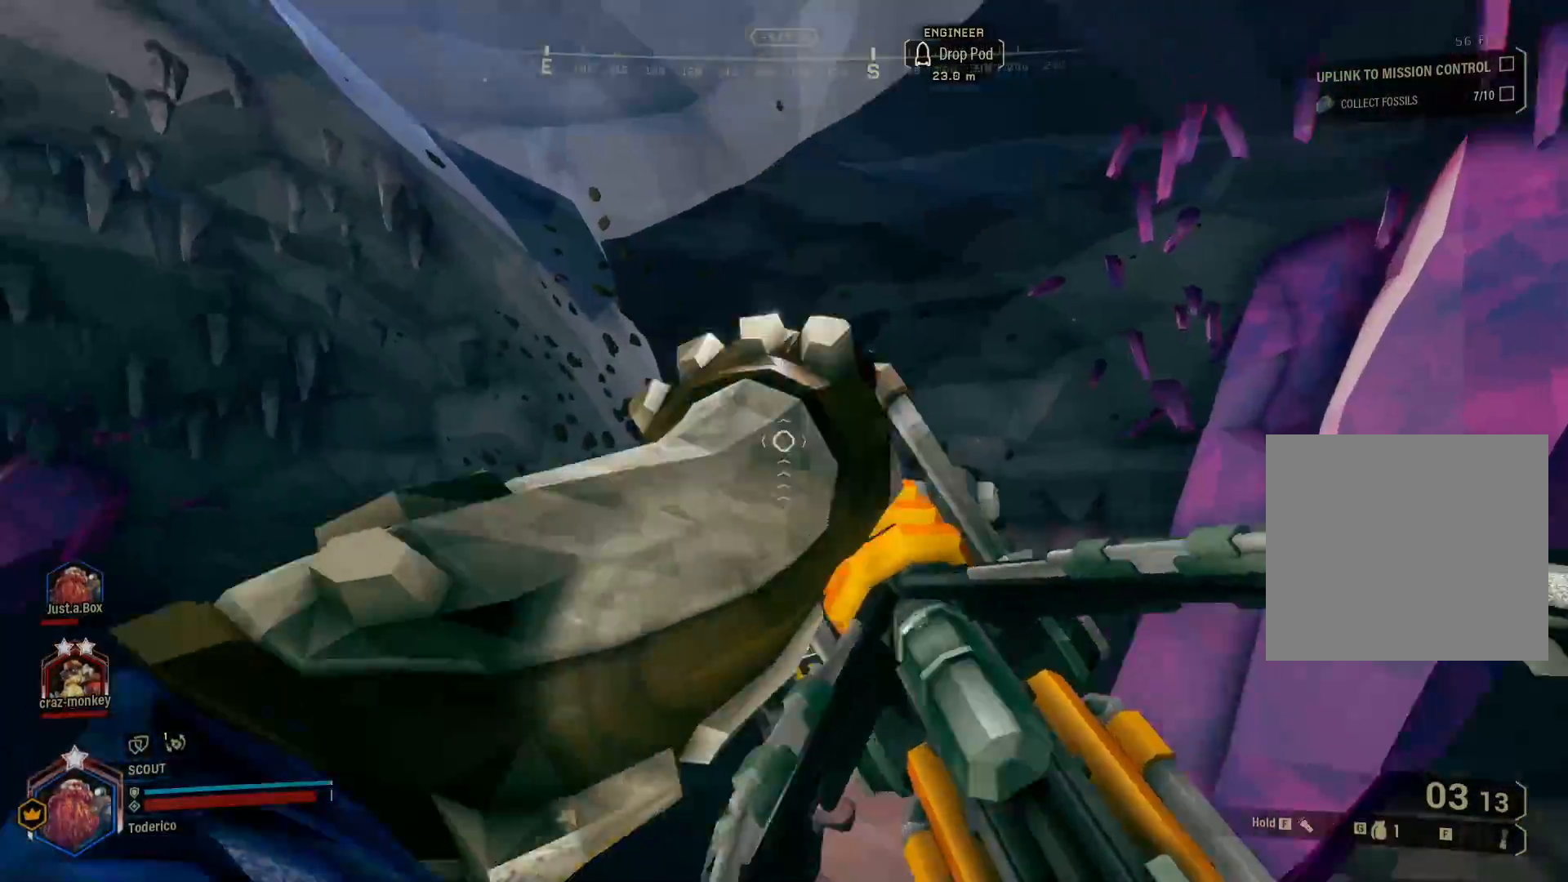
{"keys": ["w"], "events": [[183, "w", "down"]]}
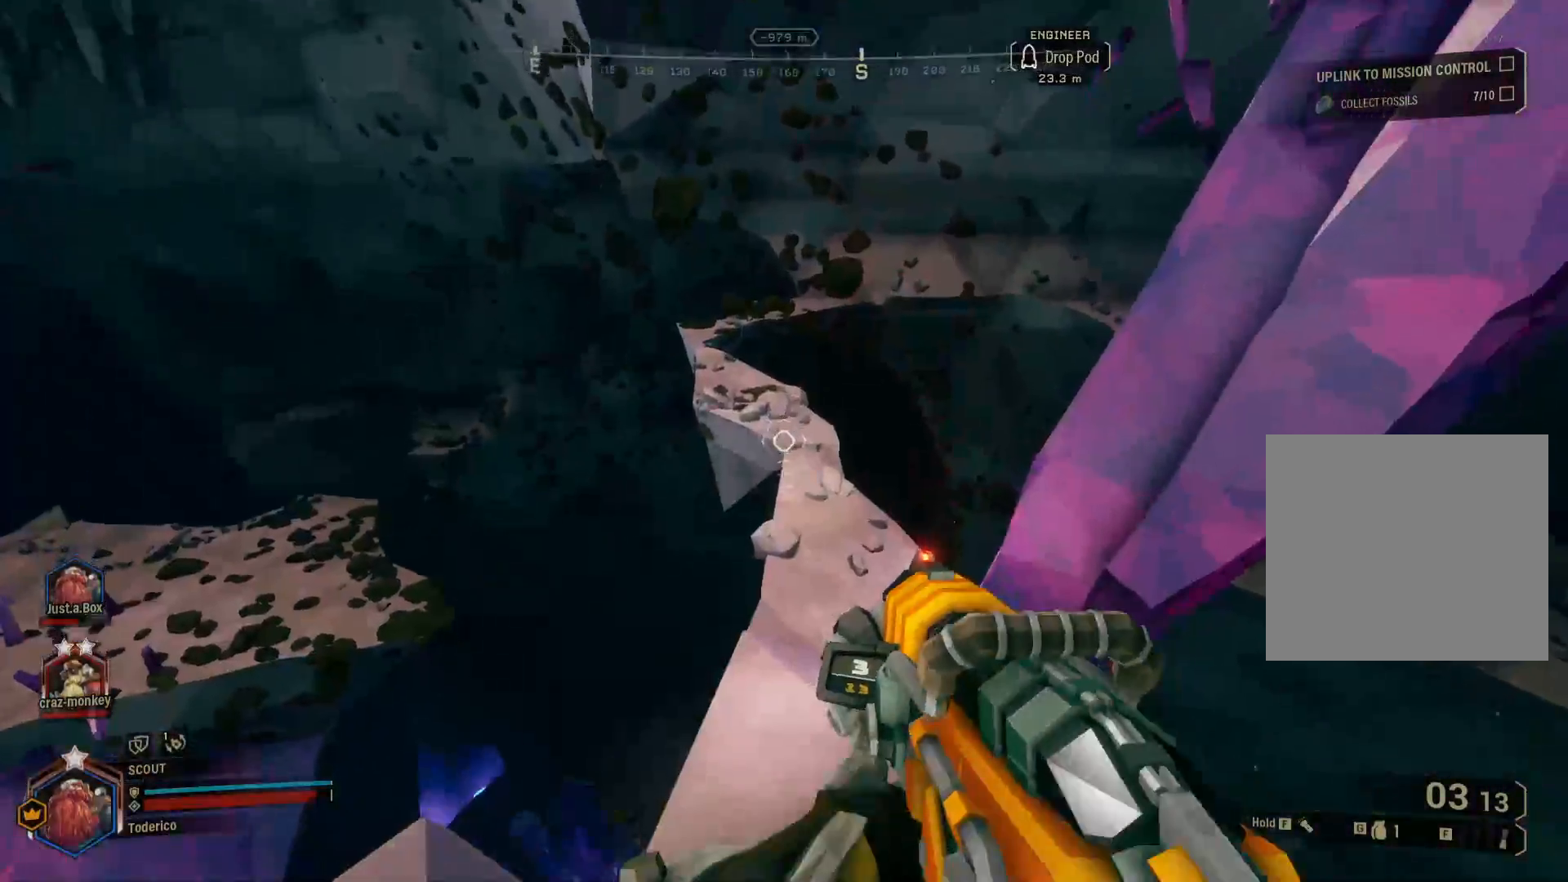
{"keys": ["w"], "events": []}
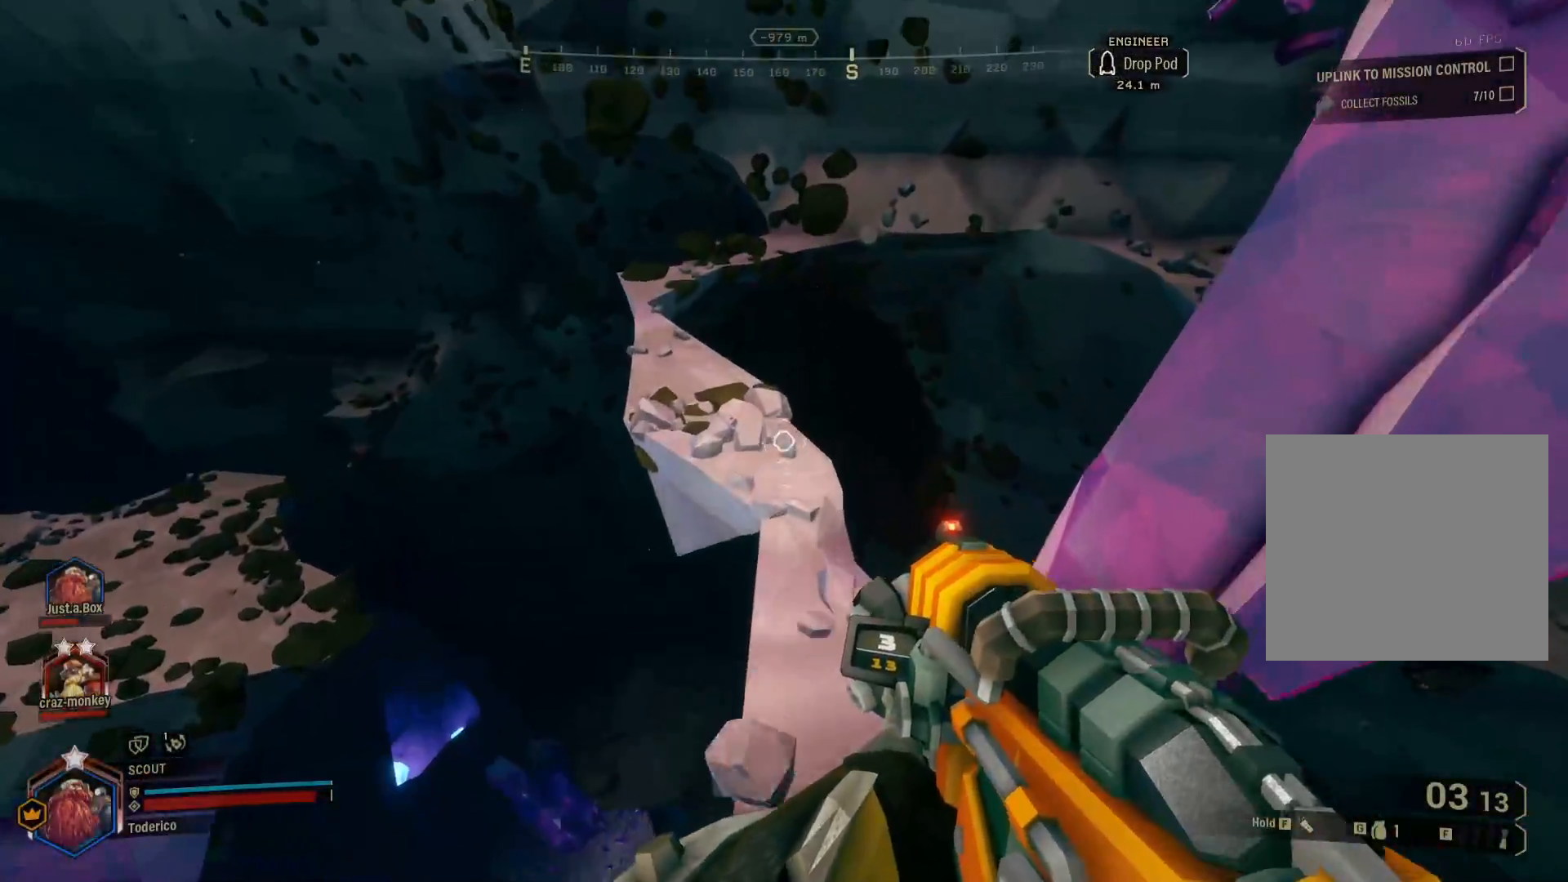
{"keys": ["w"], "events": []}
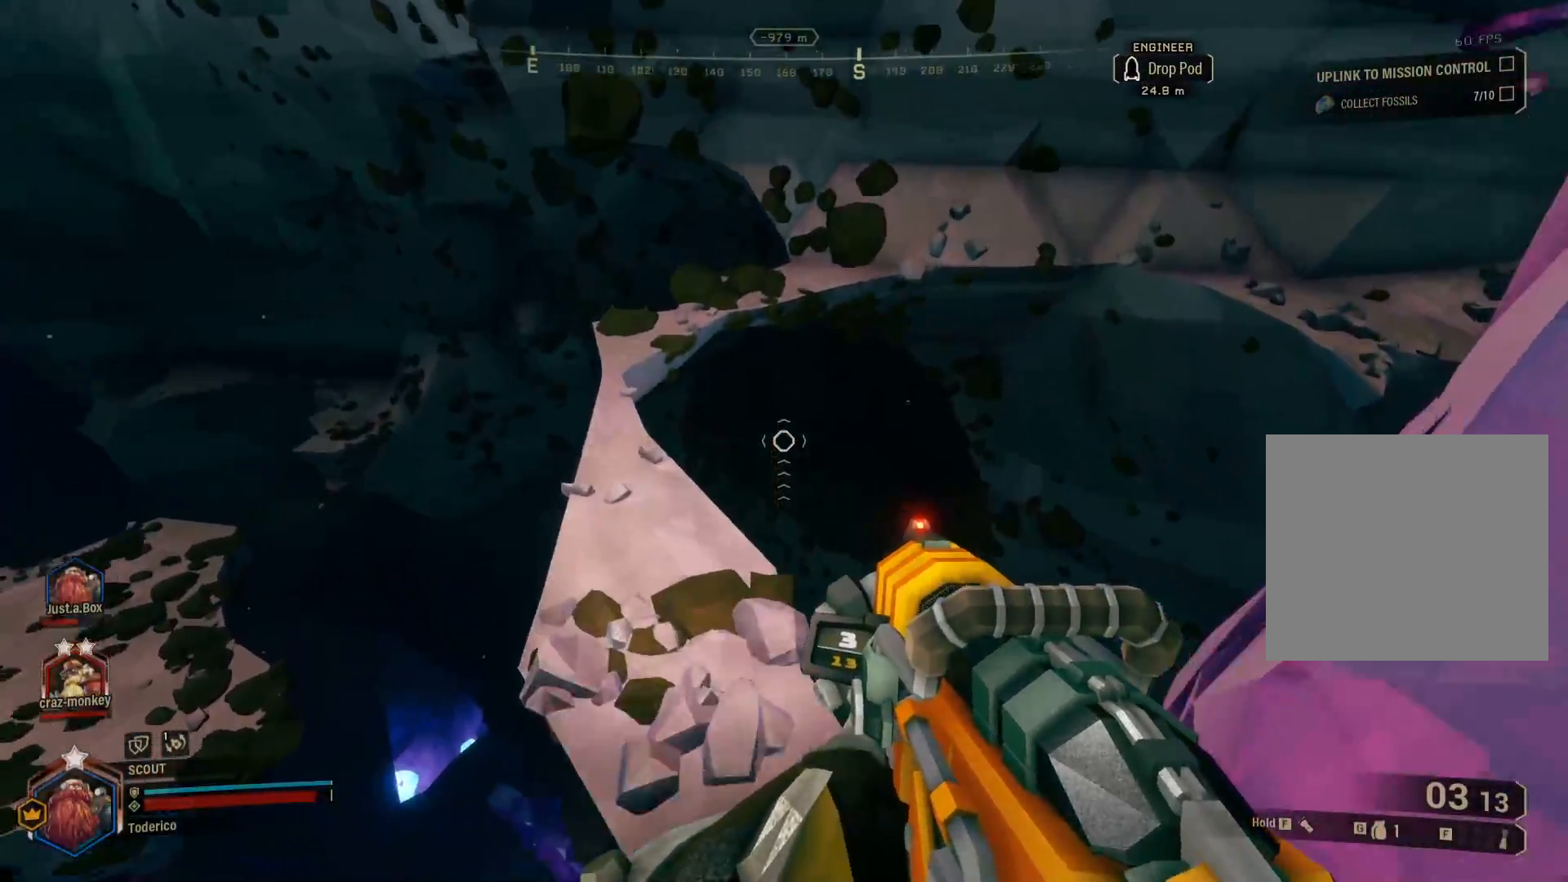
{"keys": ["a", "w"], "events": [[483, "a", "down"]]}
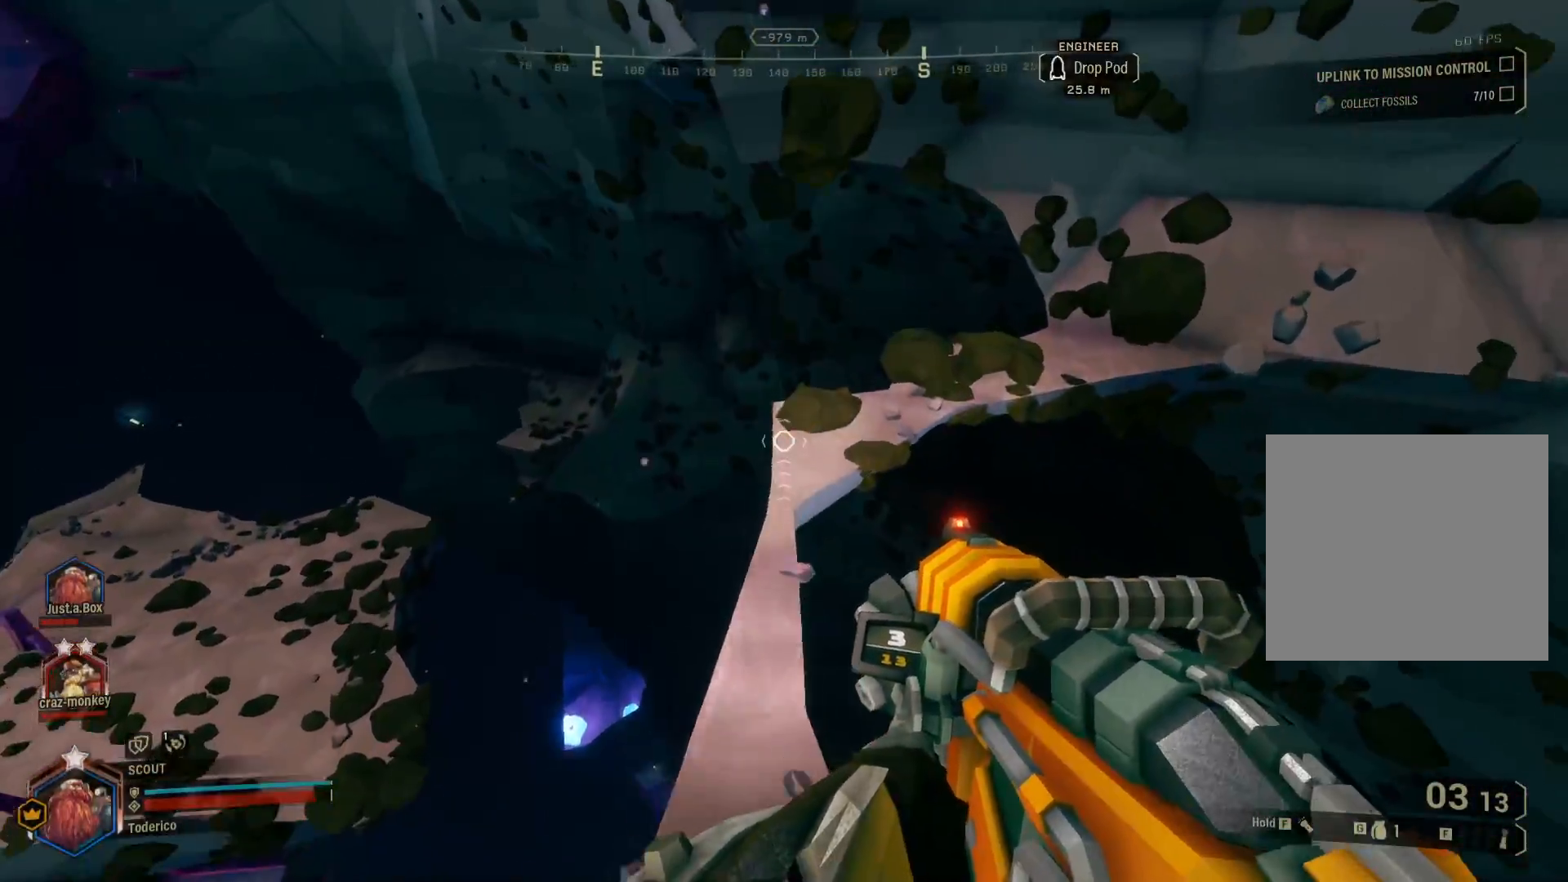
{"keys": ["w"], "events": [[66, "a", "up"]]}
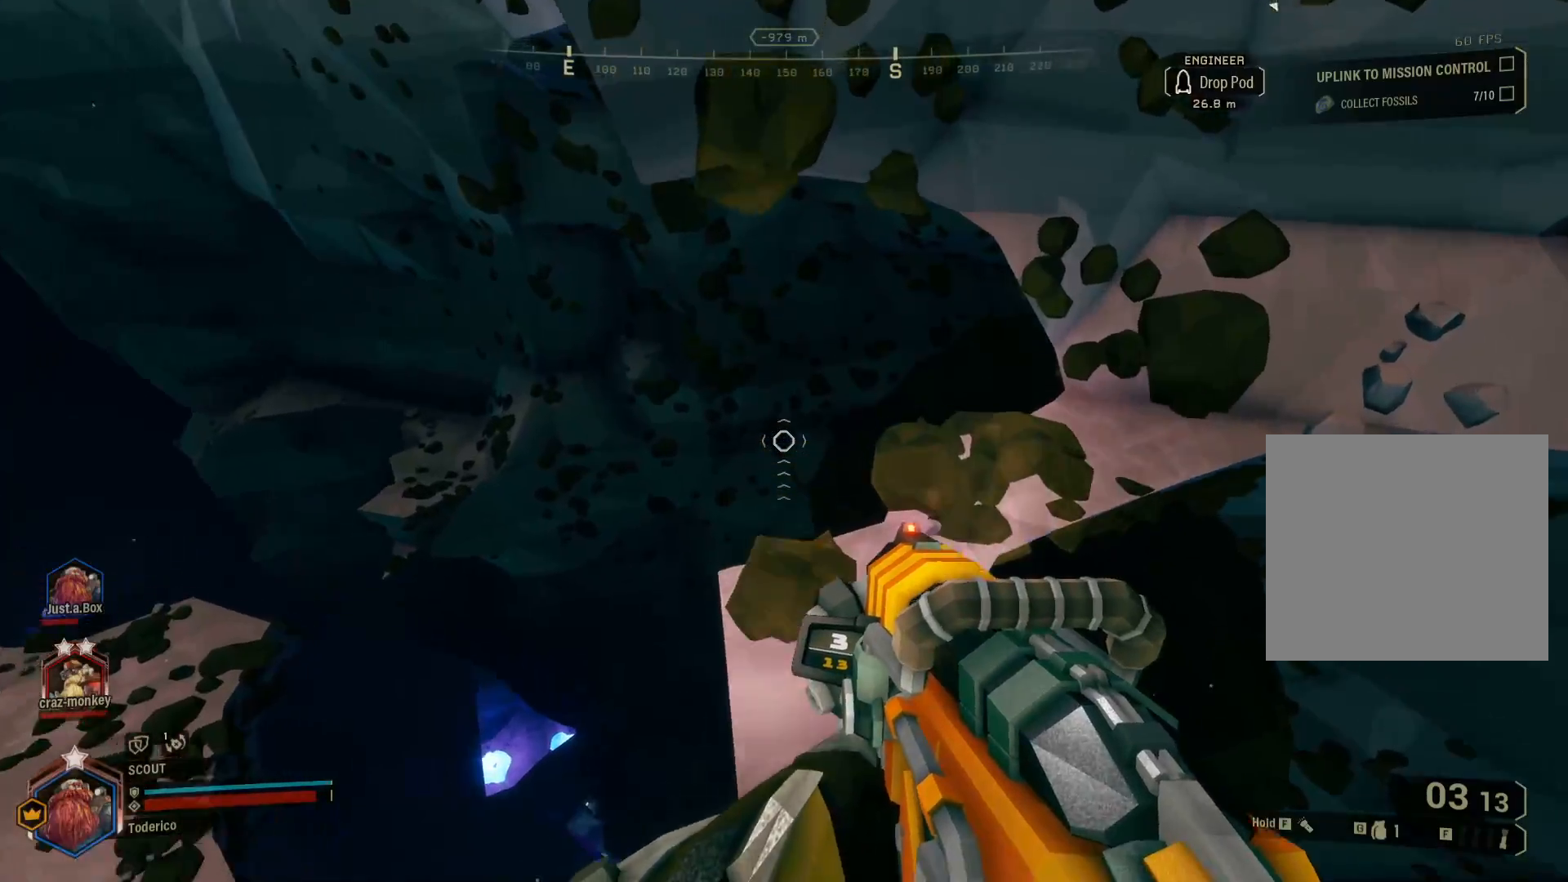
{"keys": ["w"], "events": []}
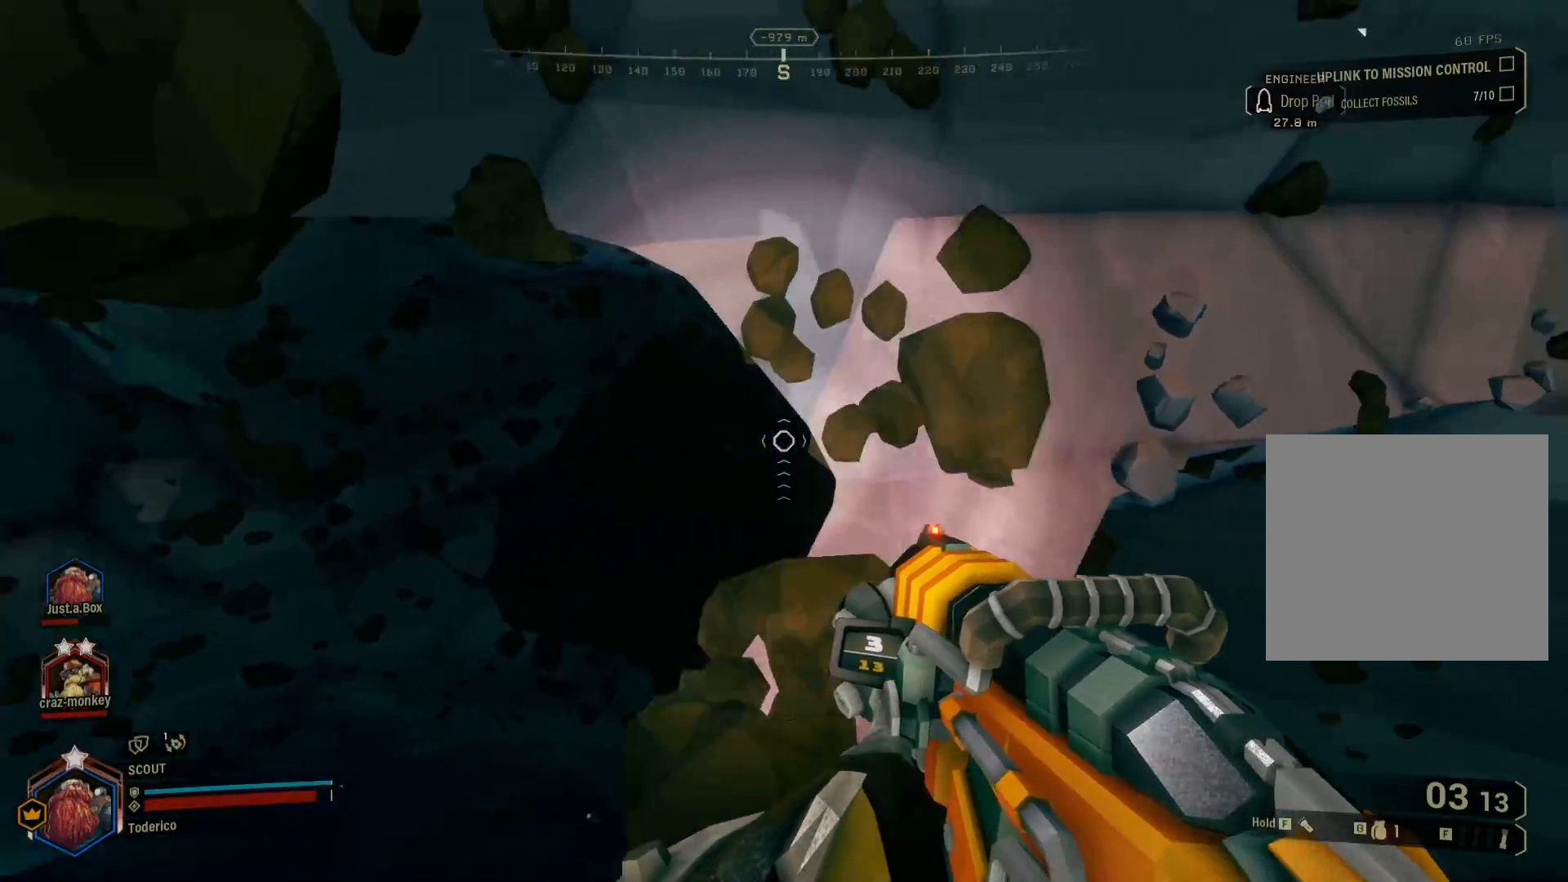
{"keys": ["w"], "events": [[66, "a", "down"], [133, "a", "up"]]}
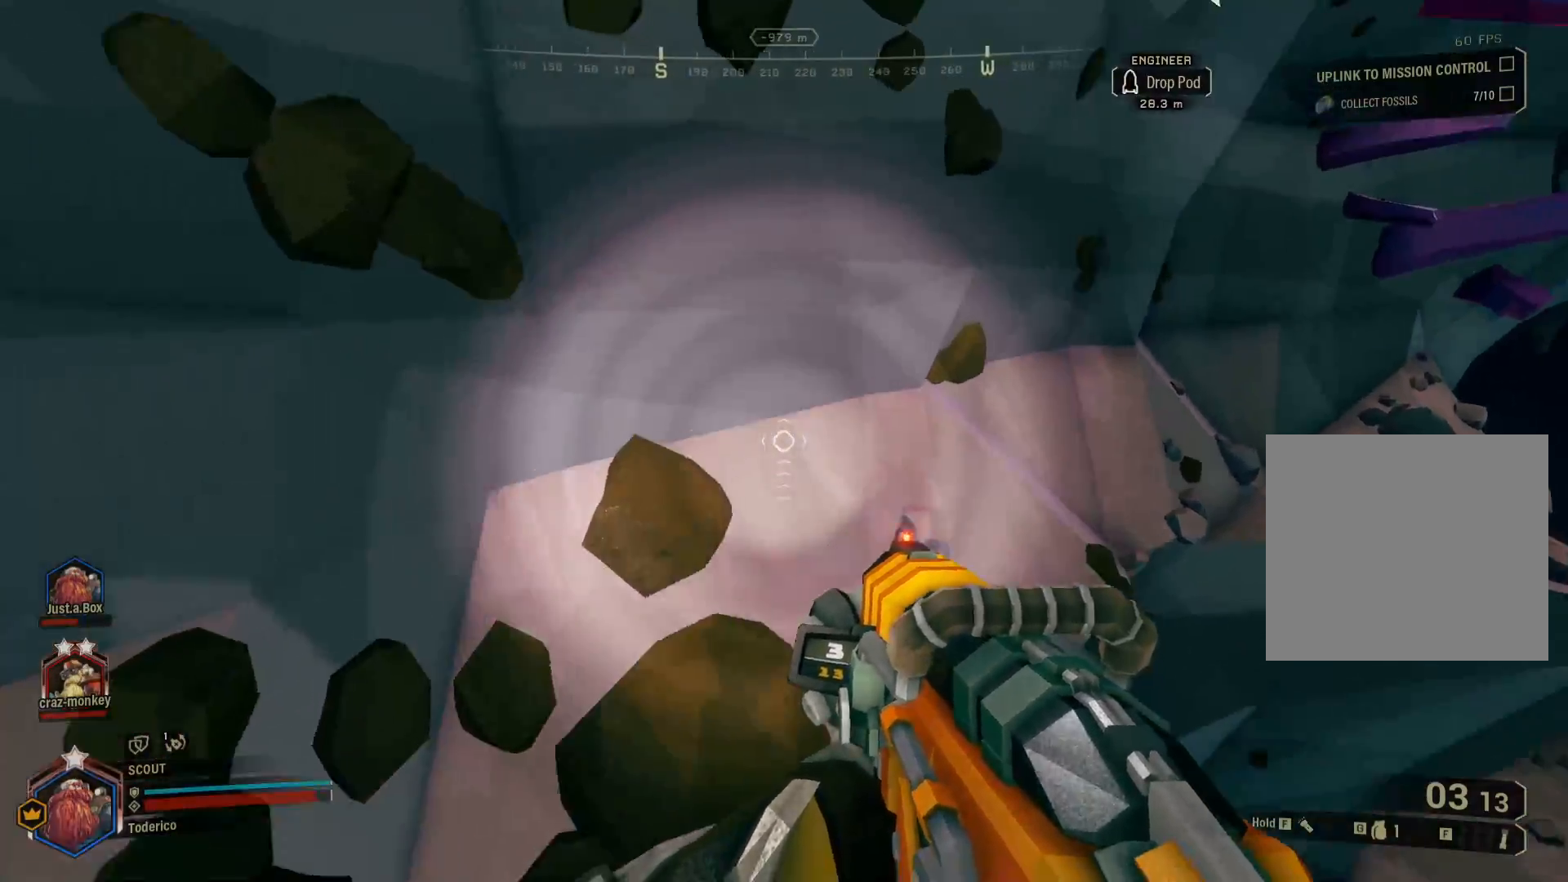
{"keys": [], "events": [[16, "1", "down"], [116, "1", "up"], [133, "w", "up"], [250, "a", "down"], [366, "a", "up"]]}
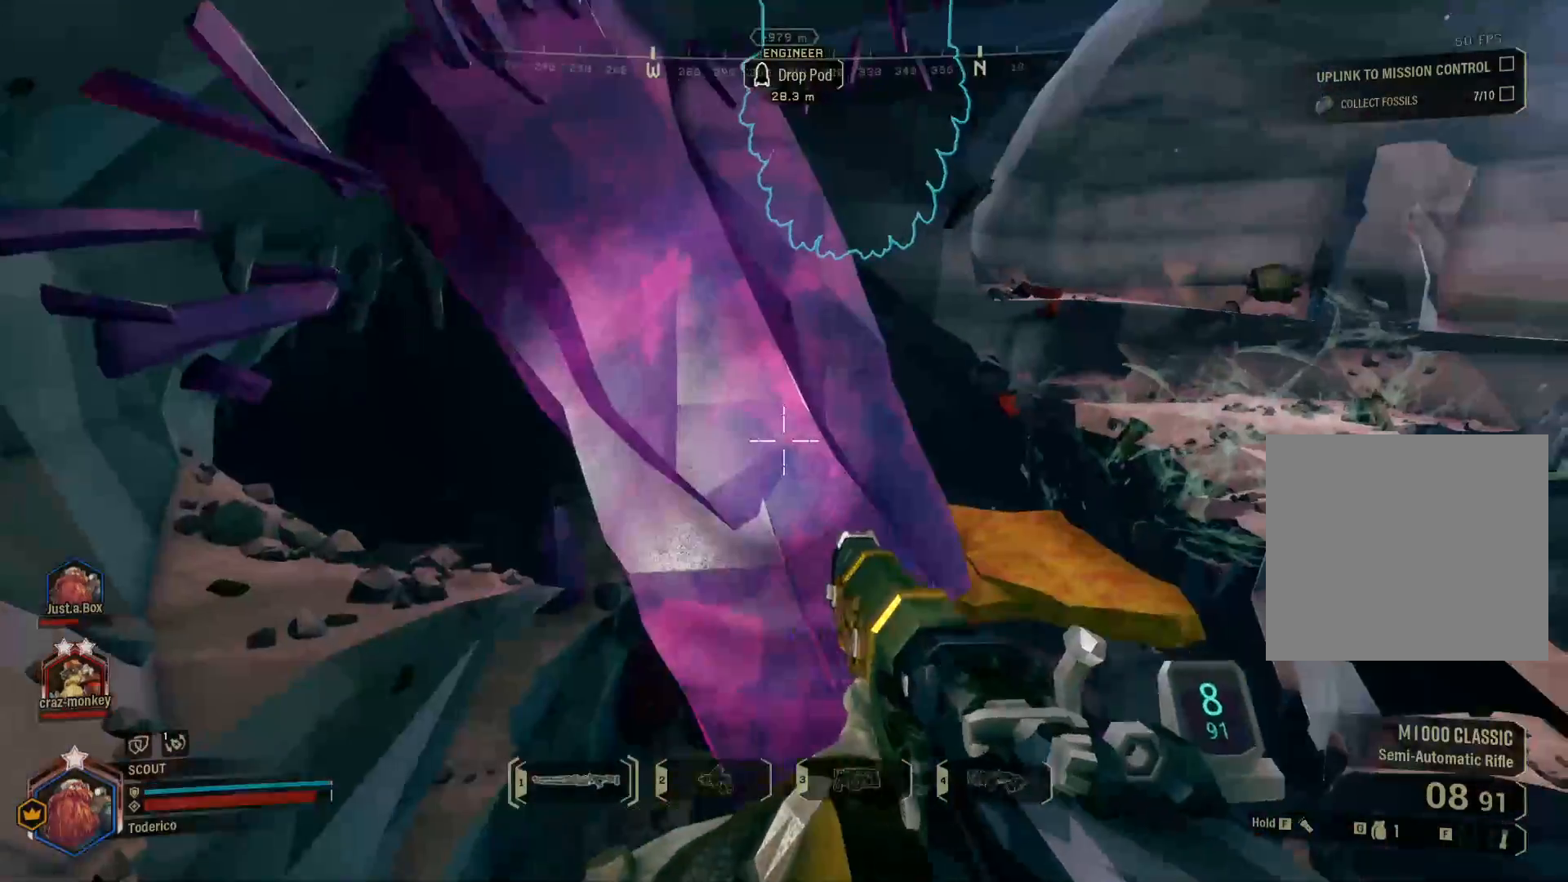
{"keys": [], "events": []}
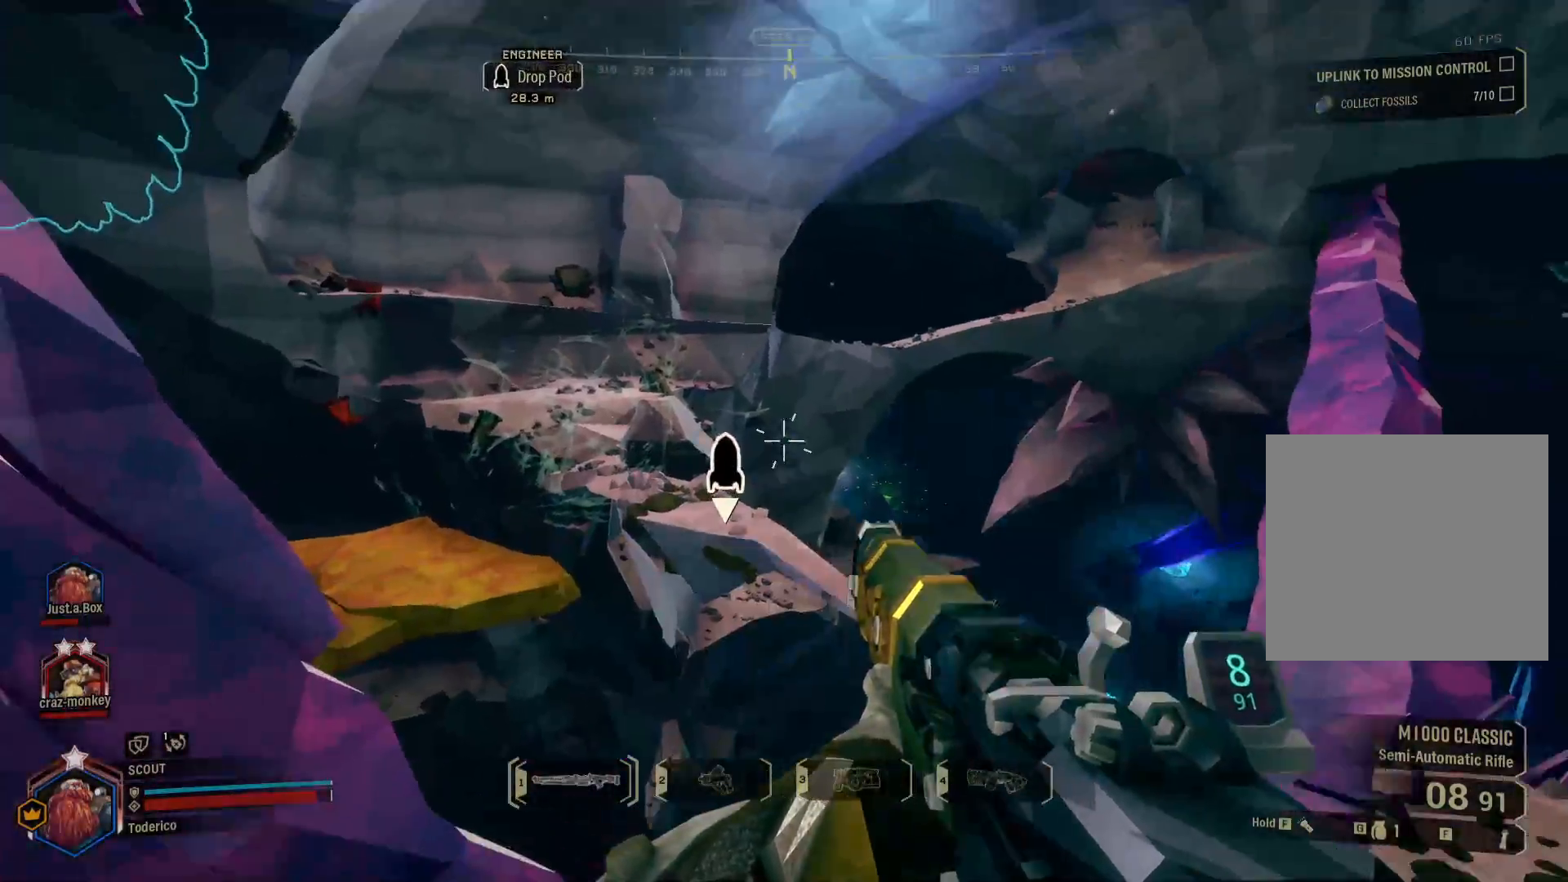
{"keys": [], "events": []}
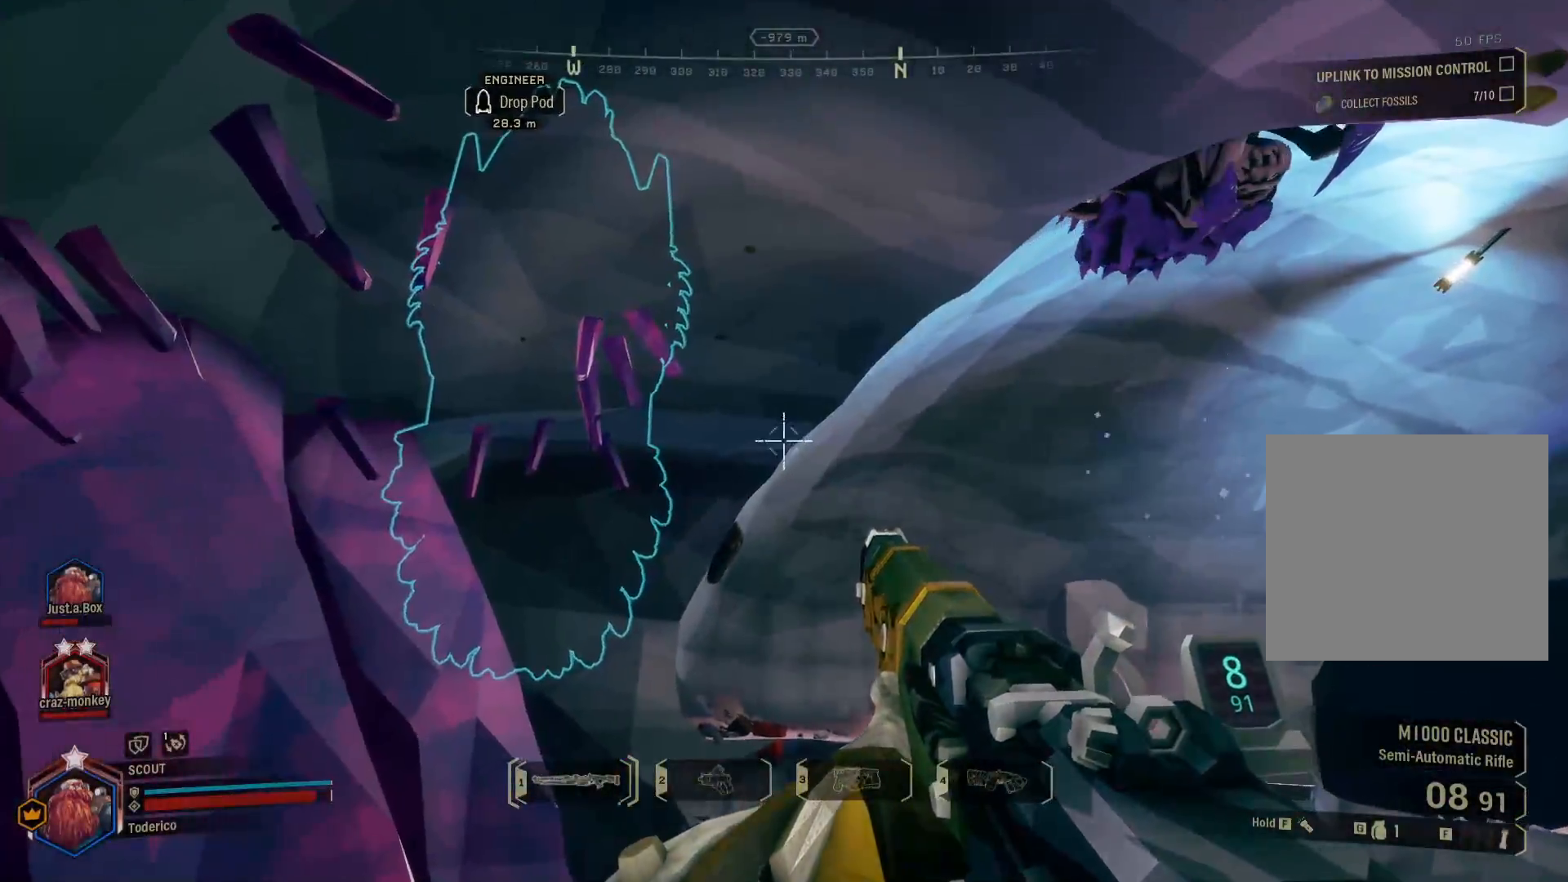
{"keys": [], "events": []}
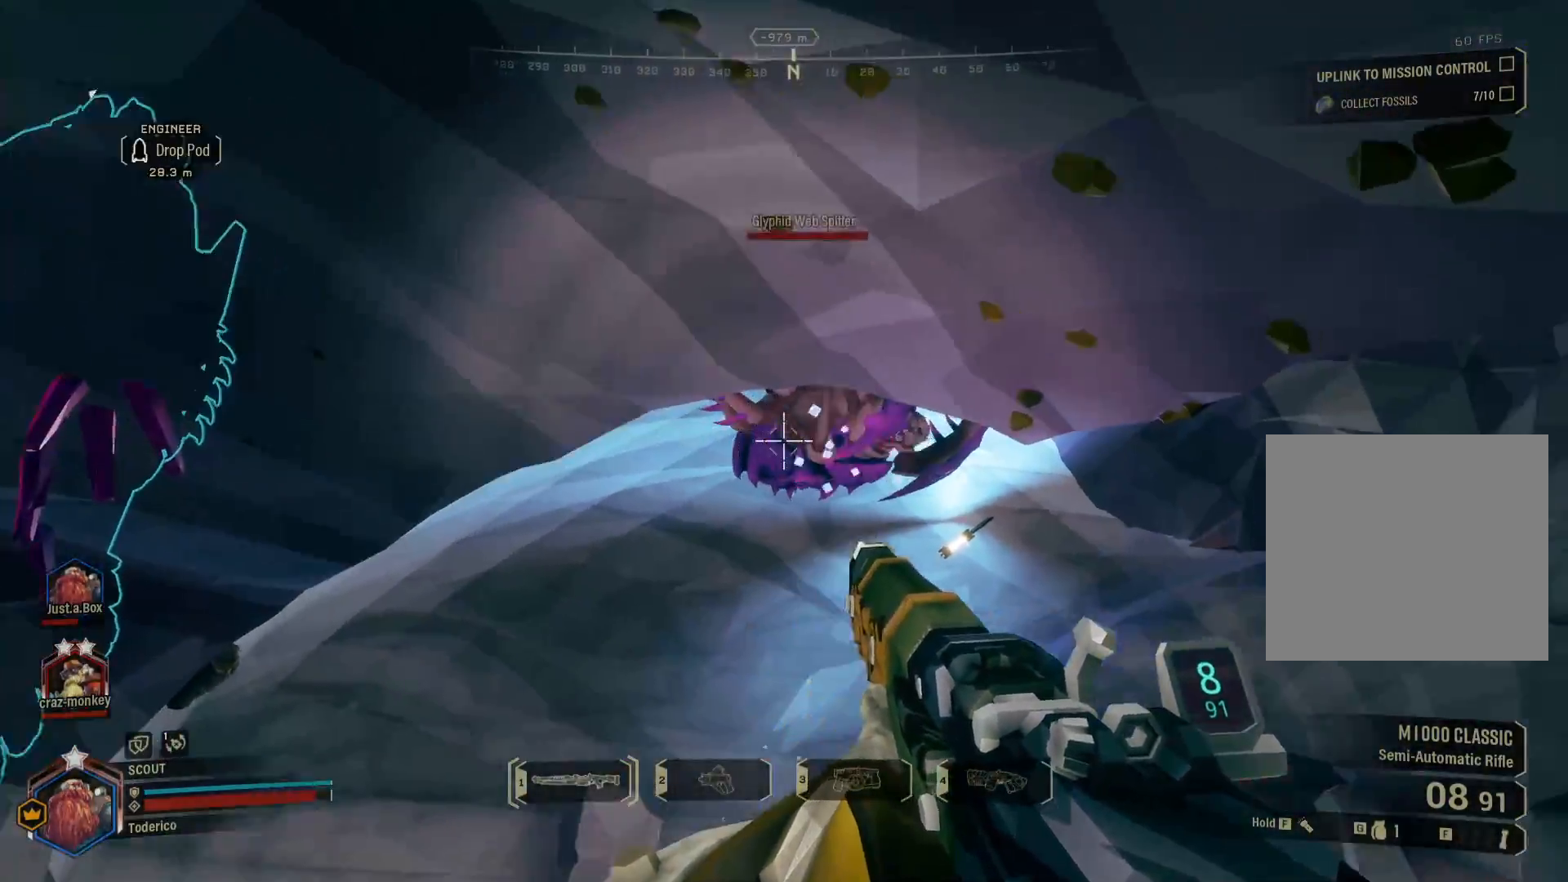
{"keys": [], "events": []}